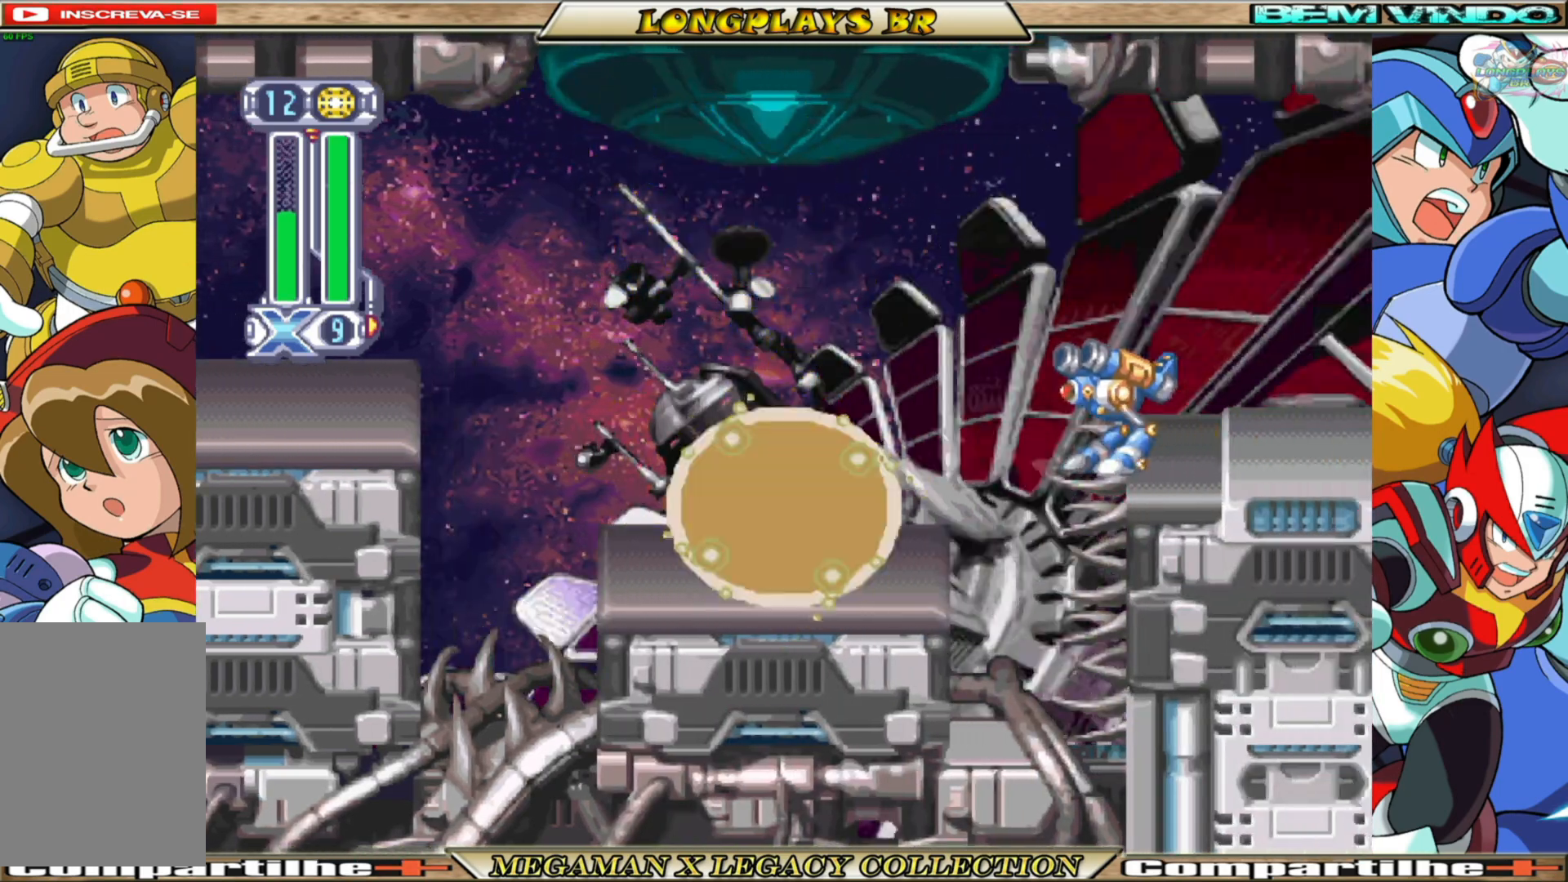
Gameplay with a controller (Xbox layout); each line is a JSON object with the inputs held at the frame after it. "events" lists button and stick changes between this image and that frame as [ms after this image, input, new state], when the widget could be followed in between. Not read: L3 R3.
{"buttons": ["X"], "left_stick": "center", "right_stick": "center", "events": [[50, "B", "down"], [67, "A", "down"], [133, "DPAD_RIGHT", "down"], [200, "A", "up"], [200, "B", "up"], [200, "DPAD_RIGHT", "up"], [217, "X", "up"], [300, "X", "down"]]}
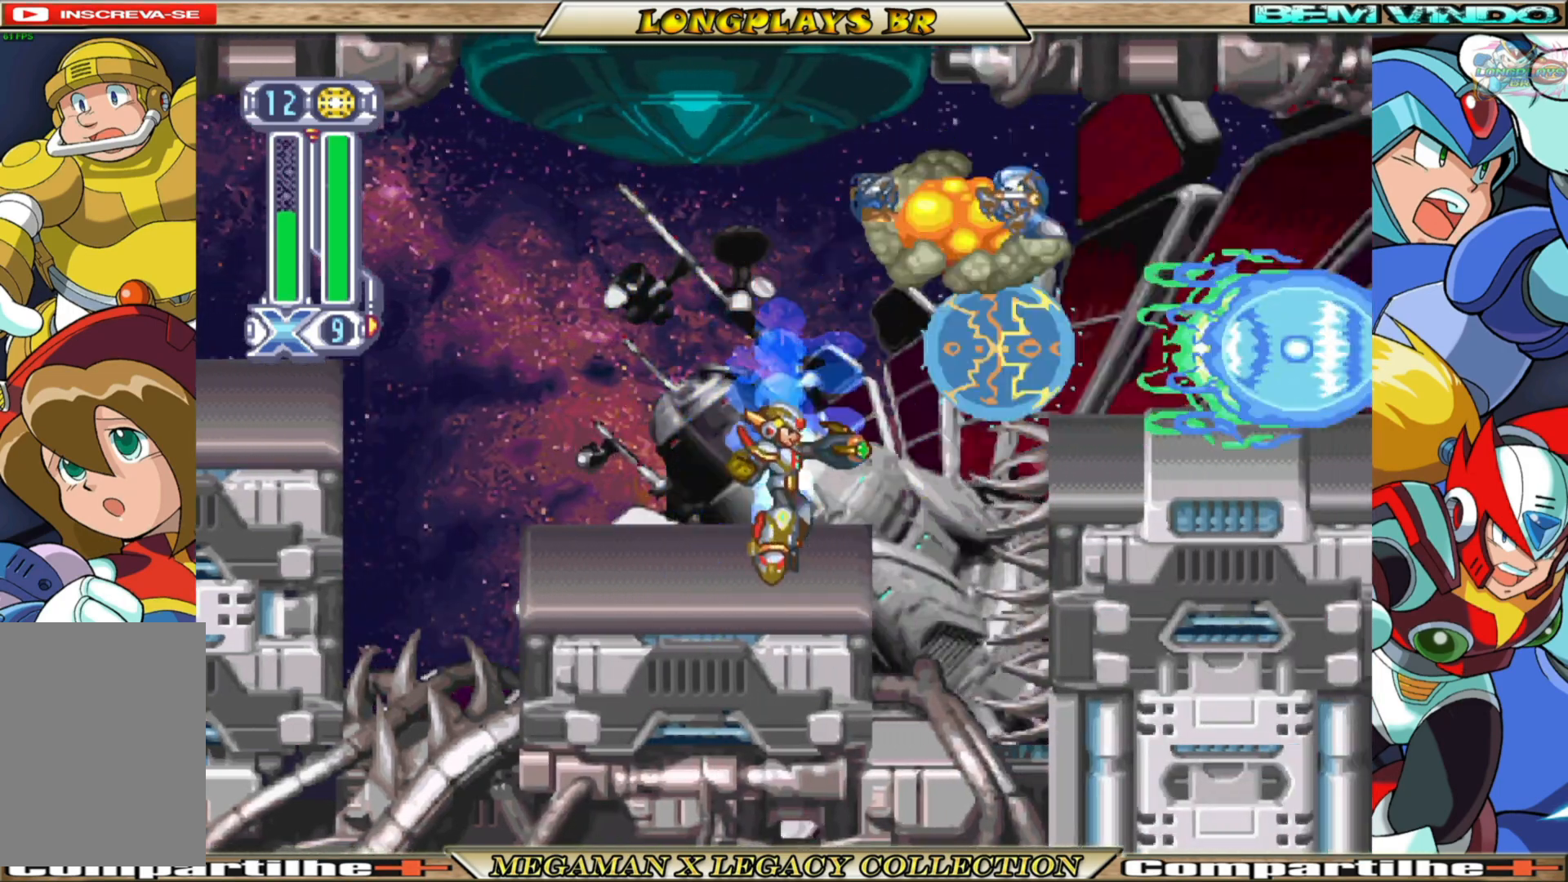
{"buttons": ["A", "B", "X", "DPAD_RIGHT"], "left_stick": "center", "right_stick": "center", "events": [[217, "A", "down"], [217, "B", "down"], [217, "DPAD_RIGHT", "down"]]}
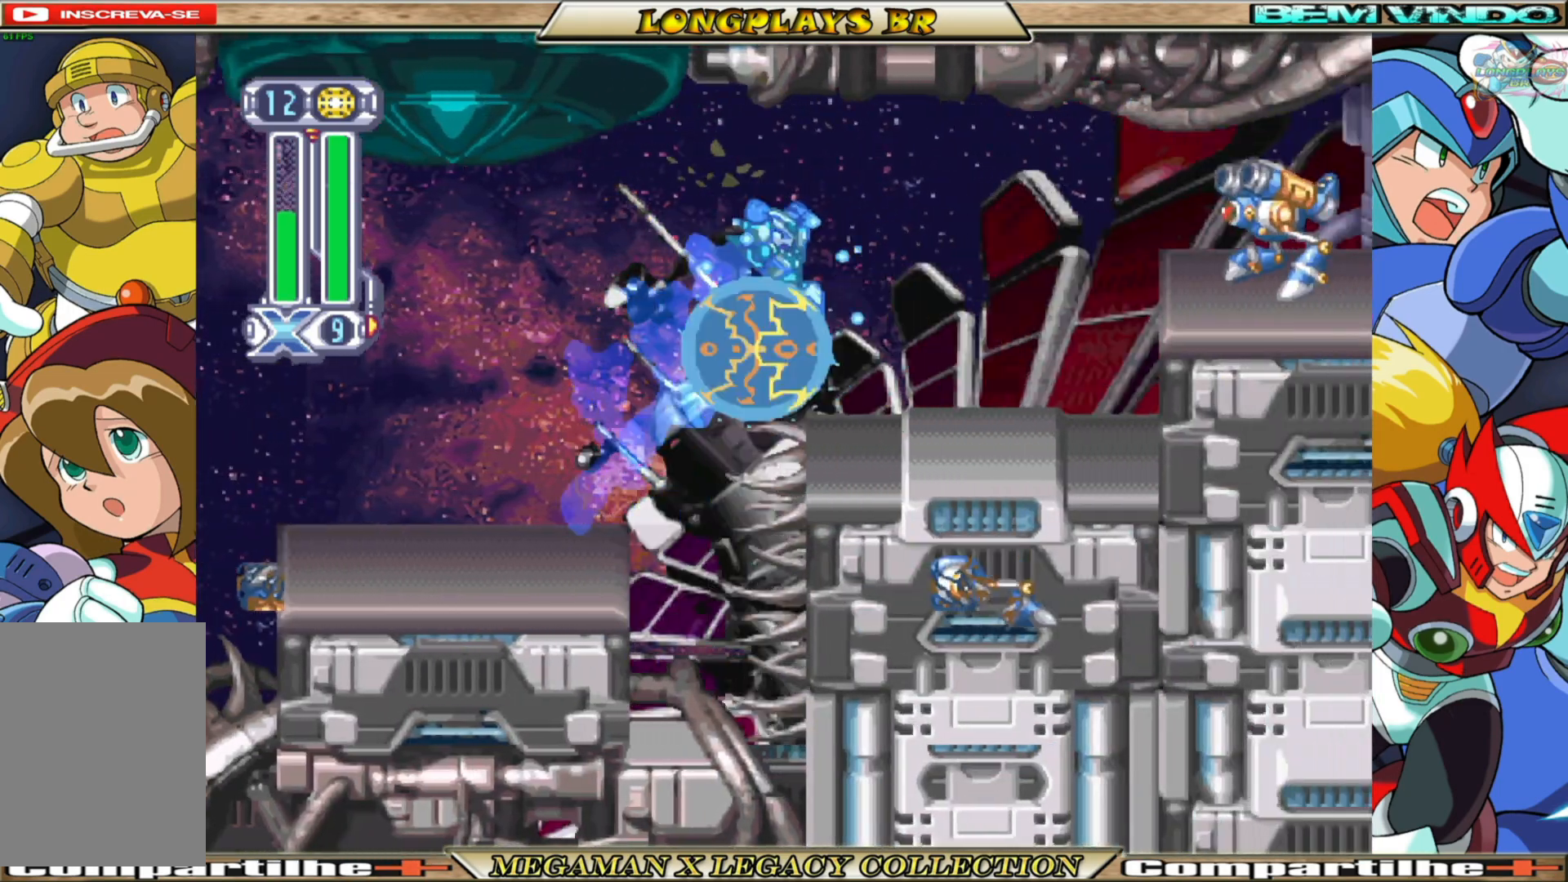
{"buttons": ["X"], "left_stick": "center", "right_stick": "center", "events": [[100, "A", "up"], [100, "B", "up"], [200, "DPAD_RIGHT", "up"]]}
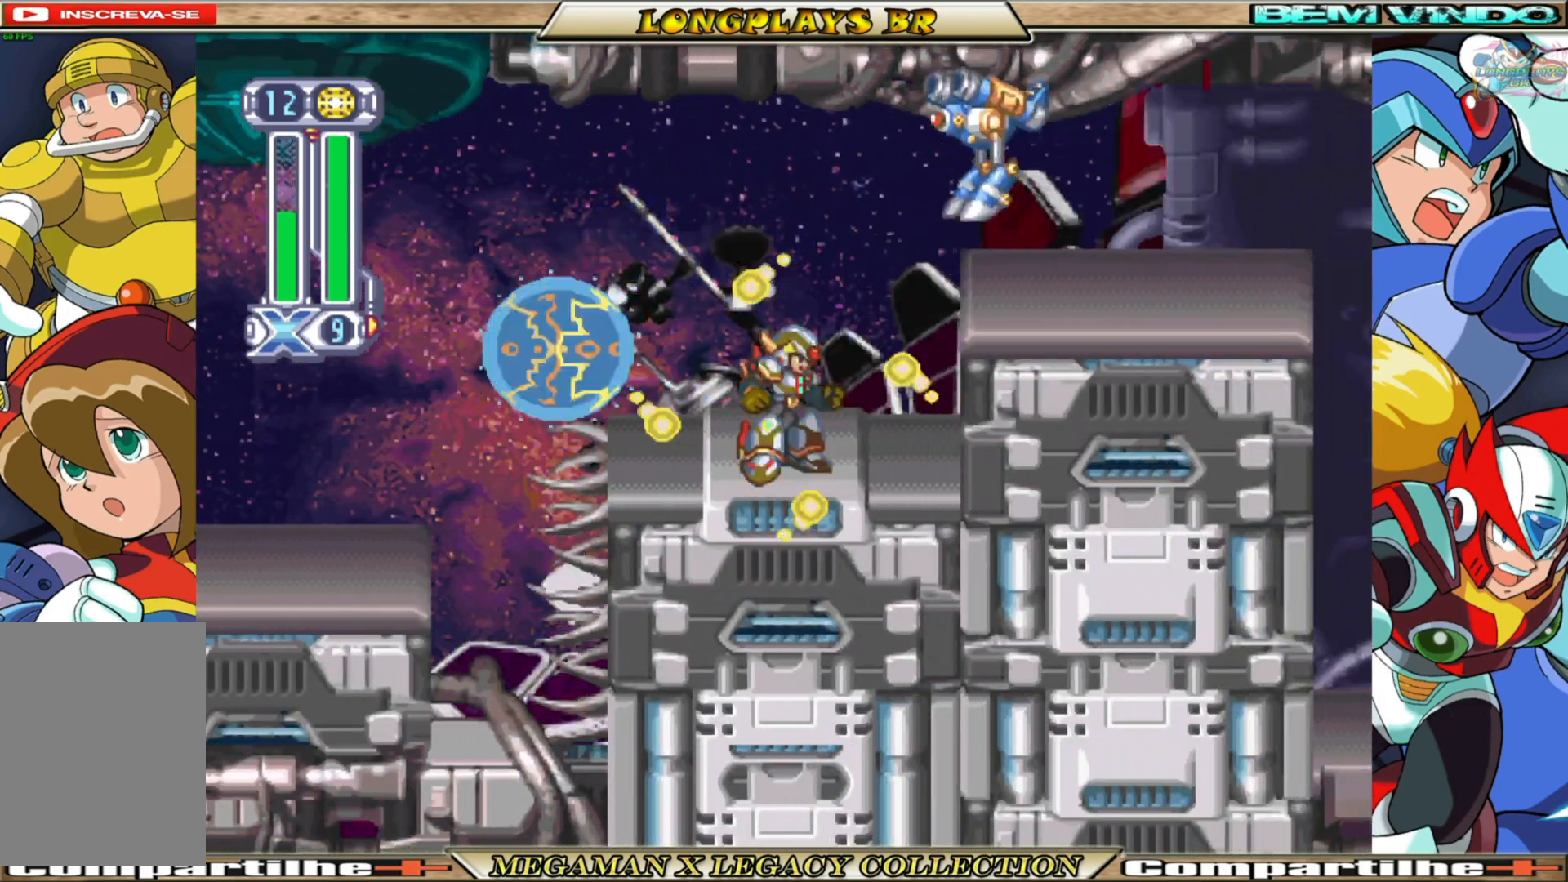
{"buttons": ["B", "X", "DPAD_RIGHT"], "left_stick": "center", "right_stick": "center", "events": [[217, "DPAD_RIGHT", "down"], [350, "B", "down"]]}
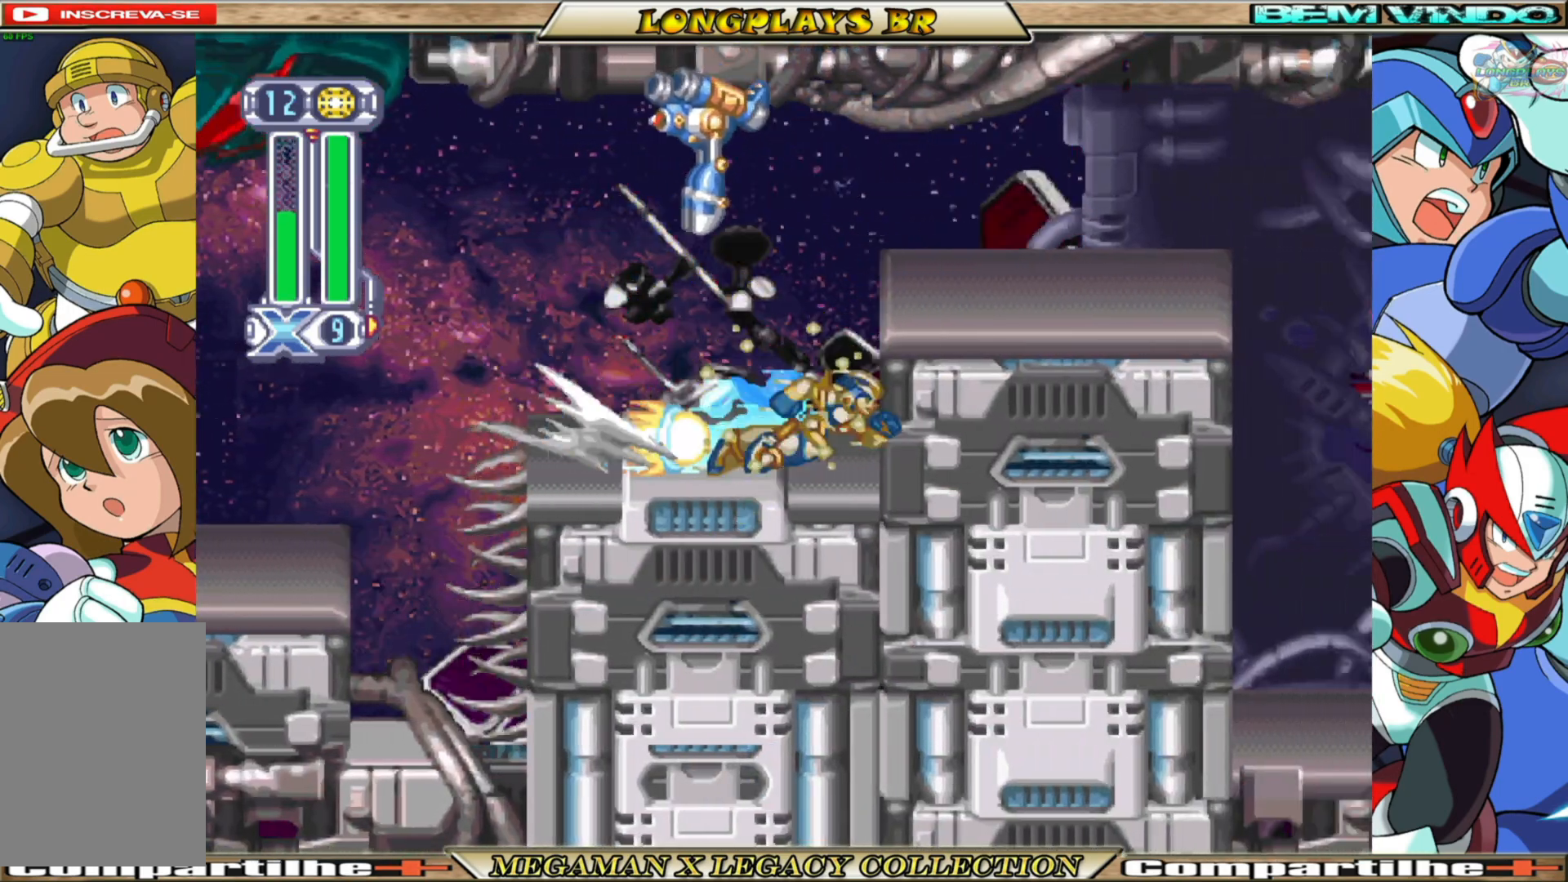
{"buttons": ["X", "DPAD_RIGHT"], "left_stick": "center", "right_stick": "center", "events": [[217, "A", "down"], [400, "B", "up"], [417, "A", "up"]]}
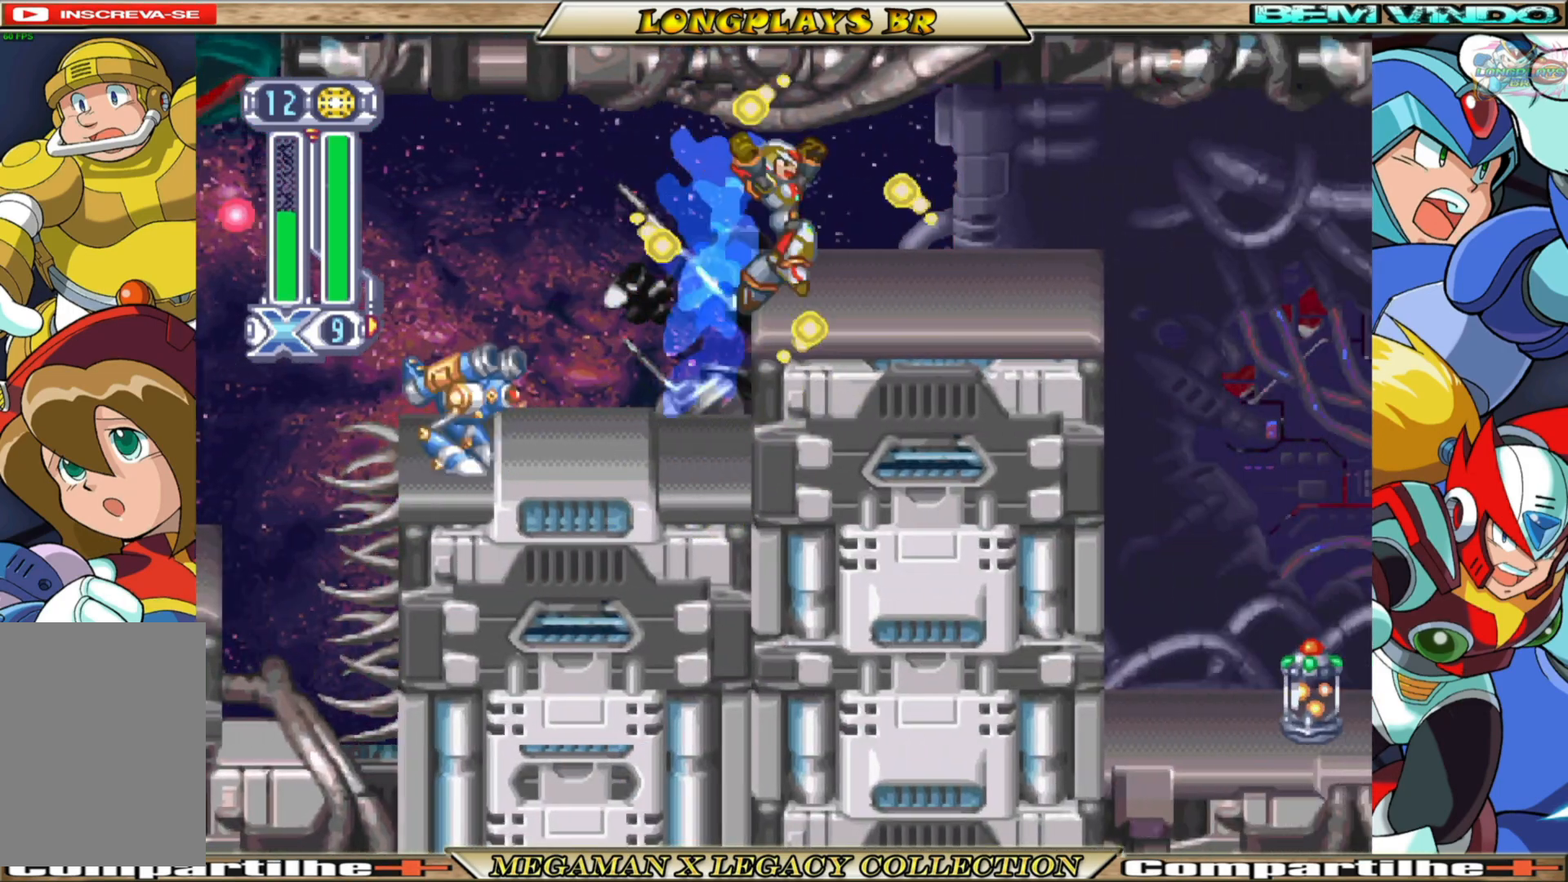
{"buttons": ["B", "X", "DPAD_RIGHT"], "left_stick": "center", "right_stick": "center", "events": [[250, "B", "down"]]}
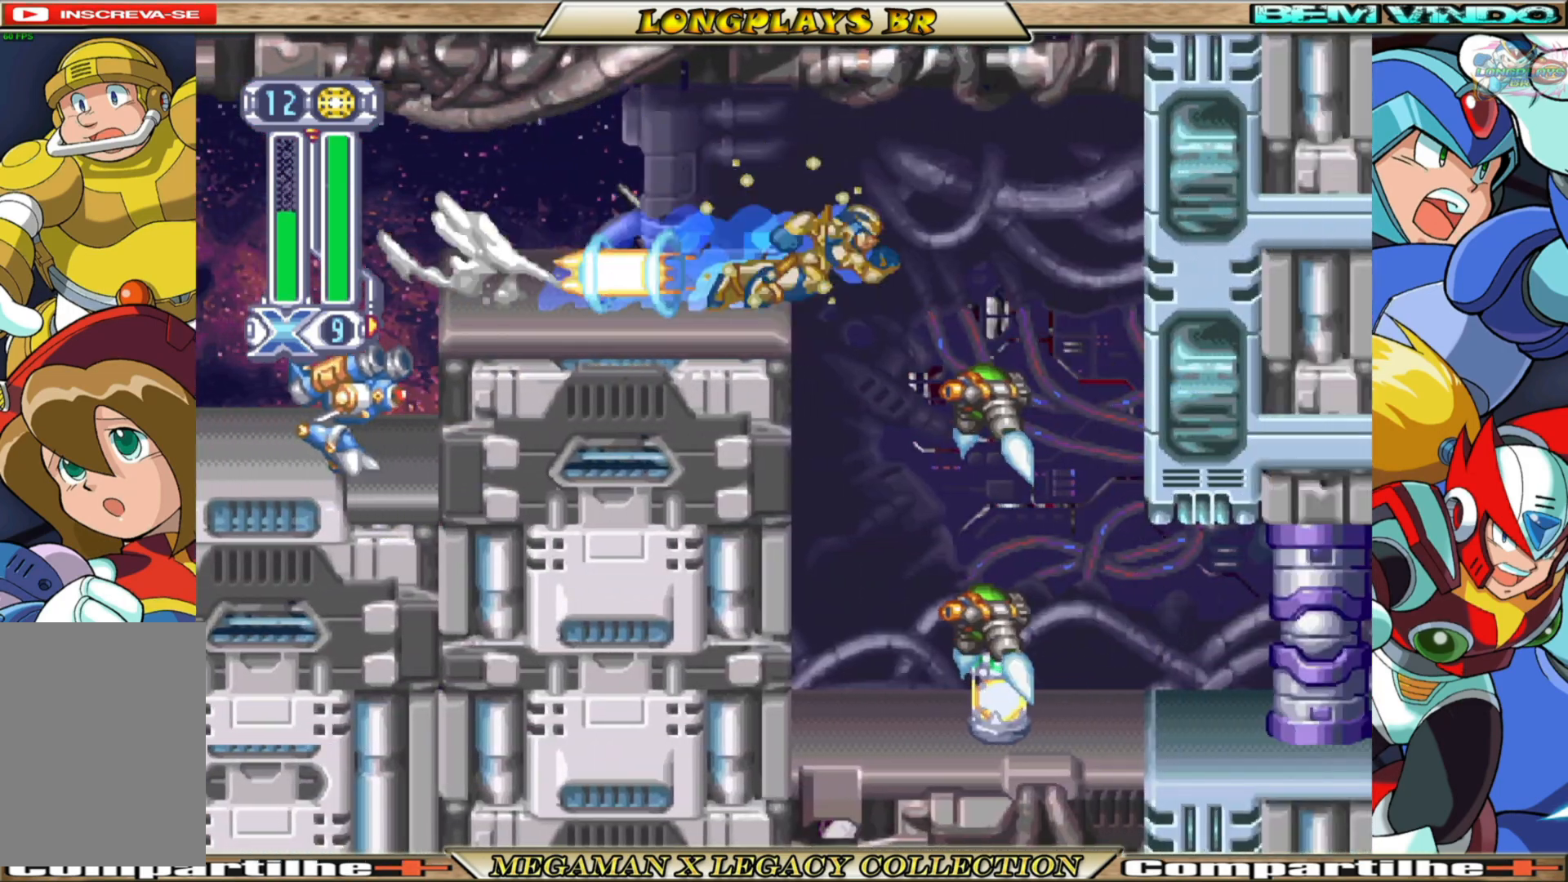
{"buttons": ["X"], "left_stick": "center", "right_stick": "center", "events": [[50, "DPAD_RIGHT", "up"], [100, "B", "up"]]}
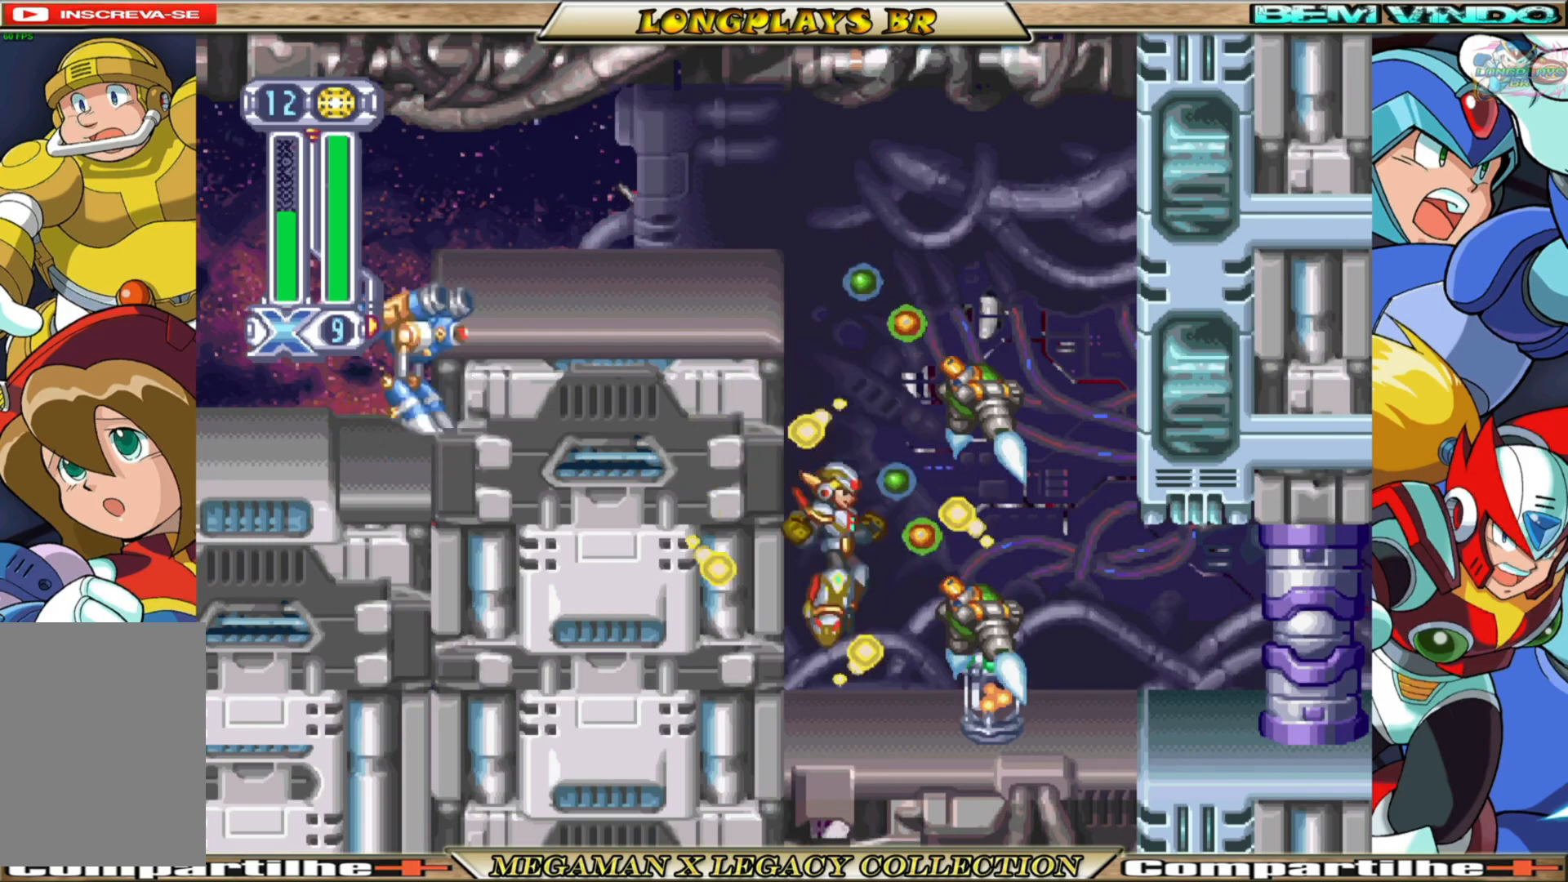
{"buttons": ["X", "DPAD_RIGHT"], "left_stick": "center", "right_stick": "center", "events": [[17, "X", "up"], [117, "X", "down"], [417, "DPAD_RIGHT", "down"]]}
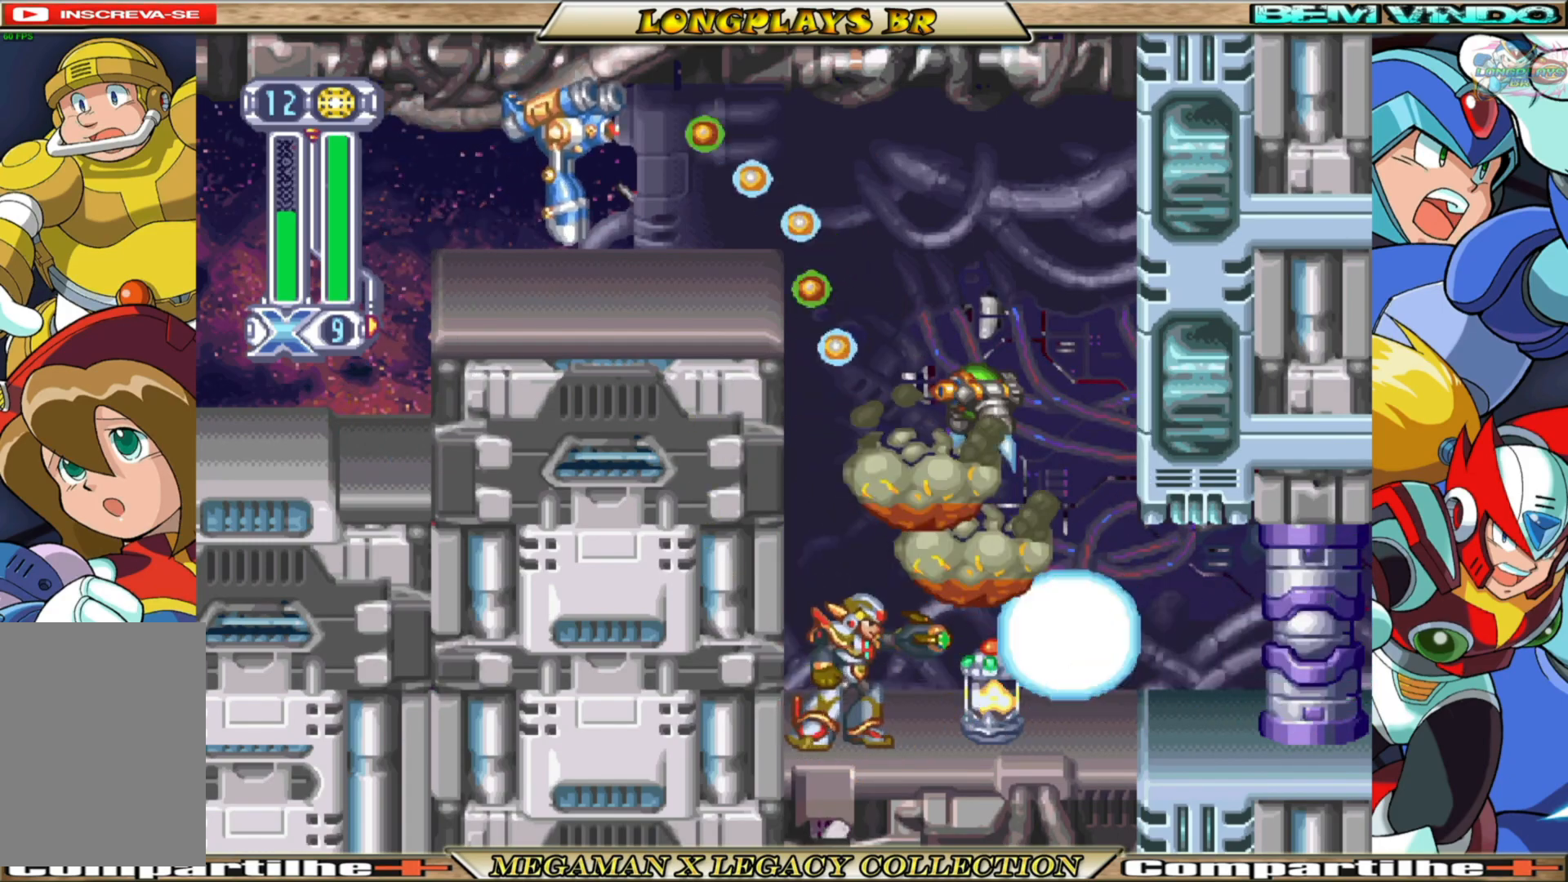
{"buttons": ["B", "X", "DPAD_RIGHT"], "left_stick": "center", "right_stick": "center", "events": [[133, "B", "down"]]}
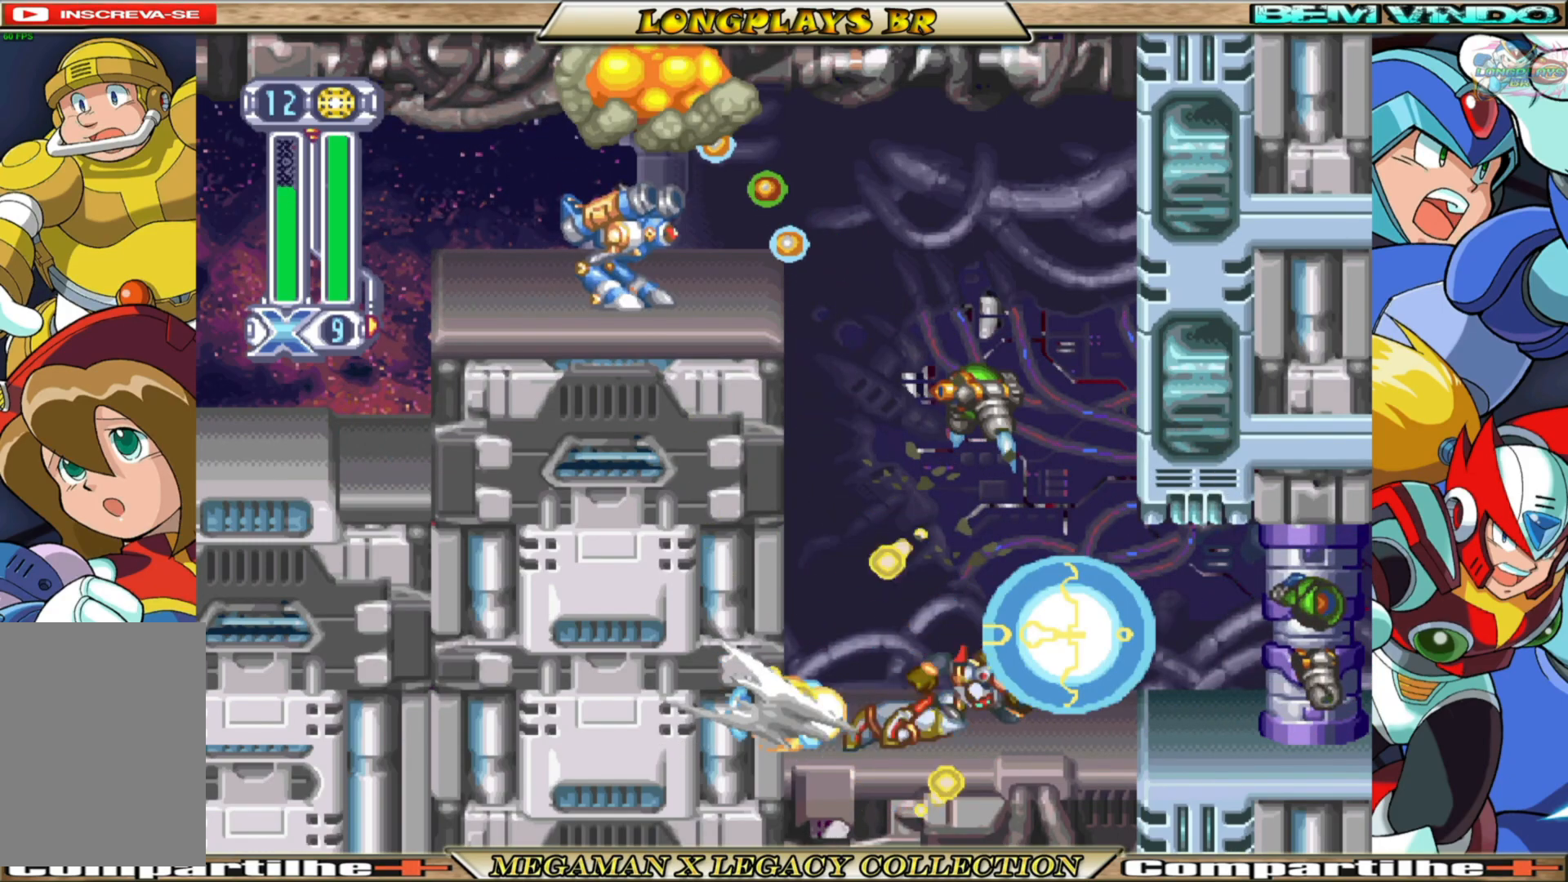
{"buttons": ["X", "DPAD_RIGHT"], "left_stick": "center", "right_stick": "center", "events": [[233, "B", "up"]]}
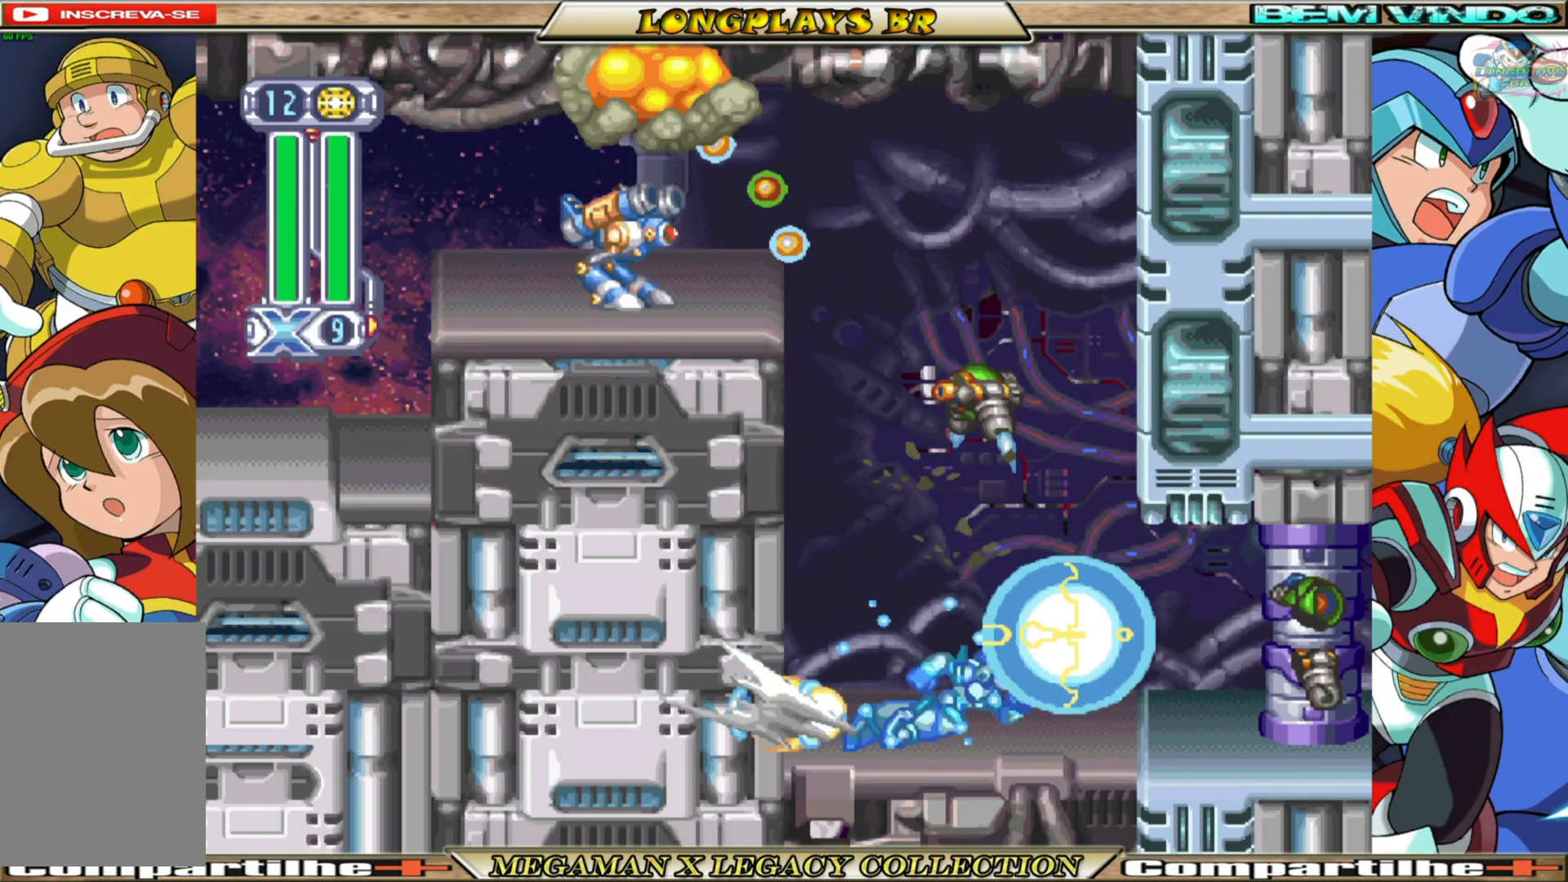
{"buttons": ["A", "B", "X", "DPAD_RIGHT"], "left_stick": "center", "right_stick": "center", "events": [[350, "B", "down"], [450, "A", "down"]]}
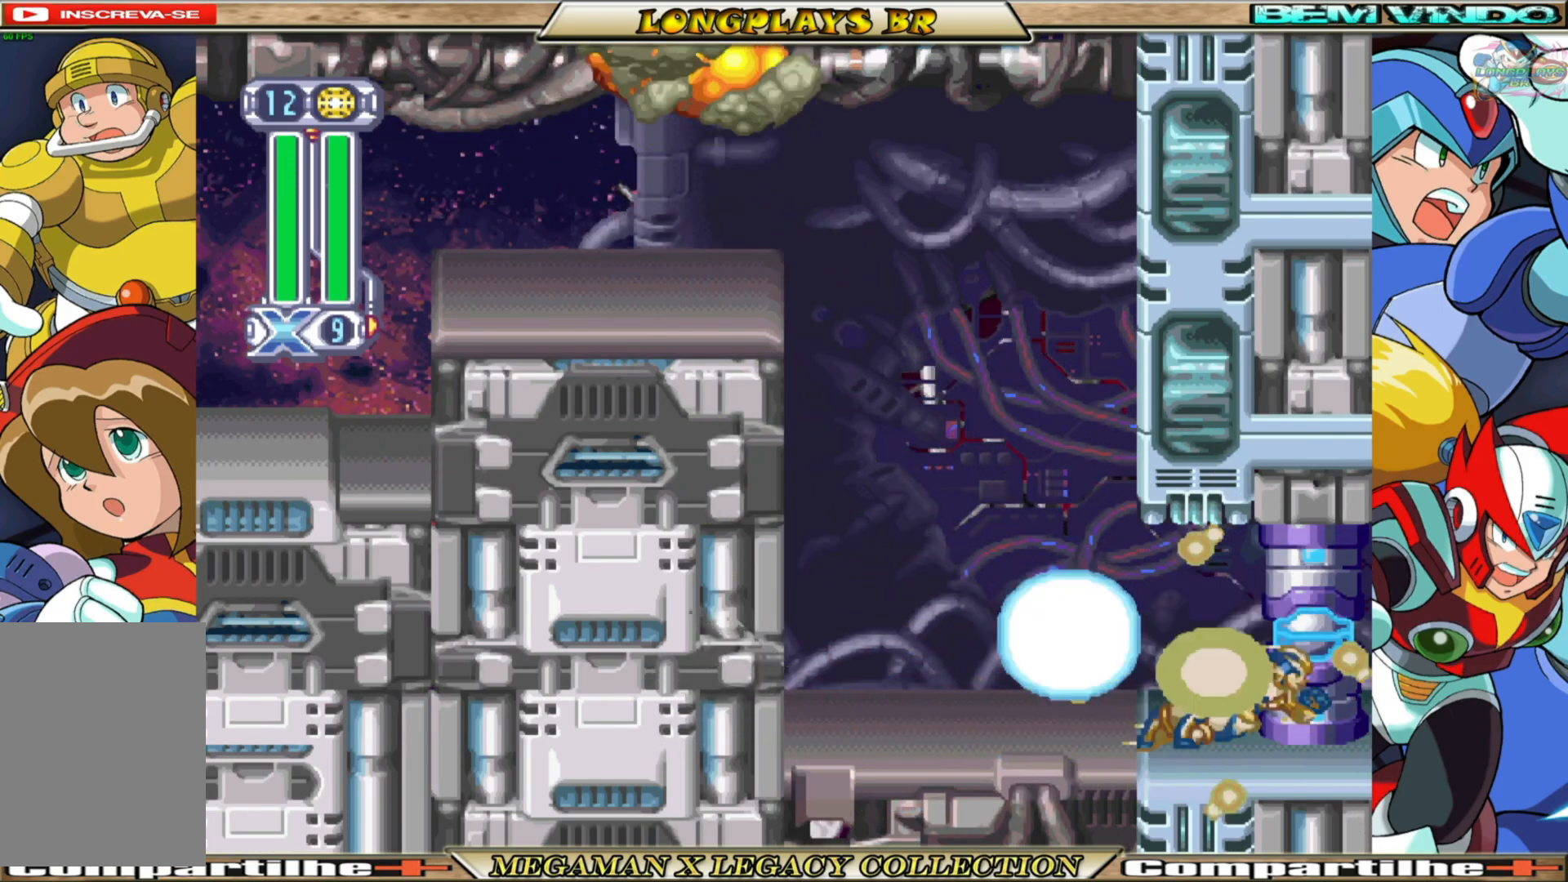
{"buttons": ["X"], "left_stick": "center", "right_stick": "center", "events": [[200, "A", "up"], [217, "B", "up"], [283, "DPAD_RIGHT", "up"]]}
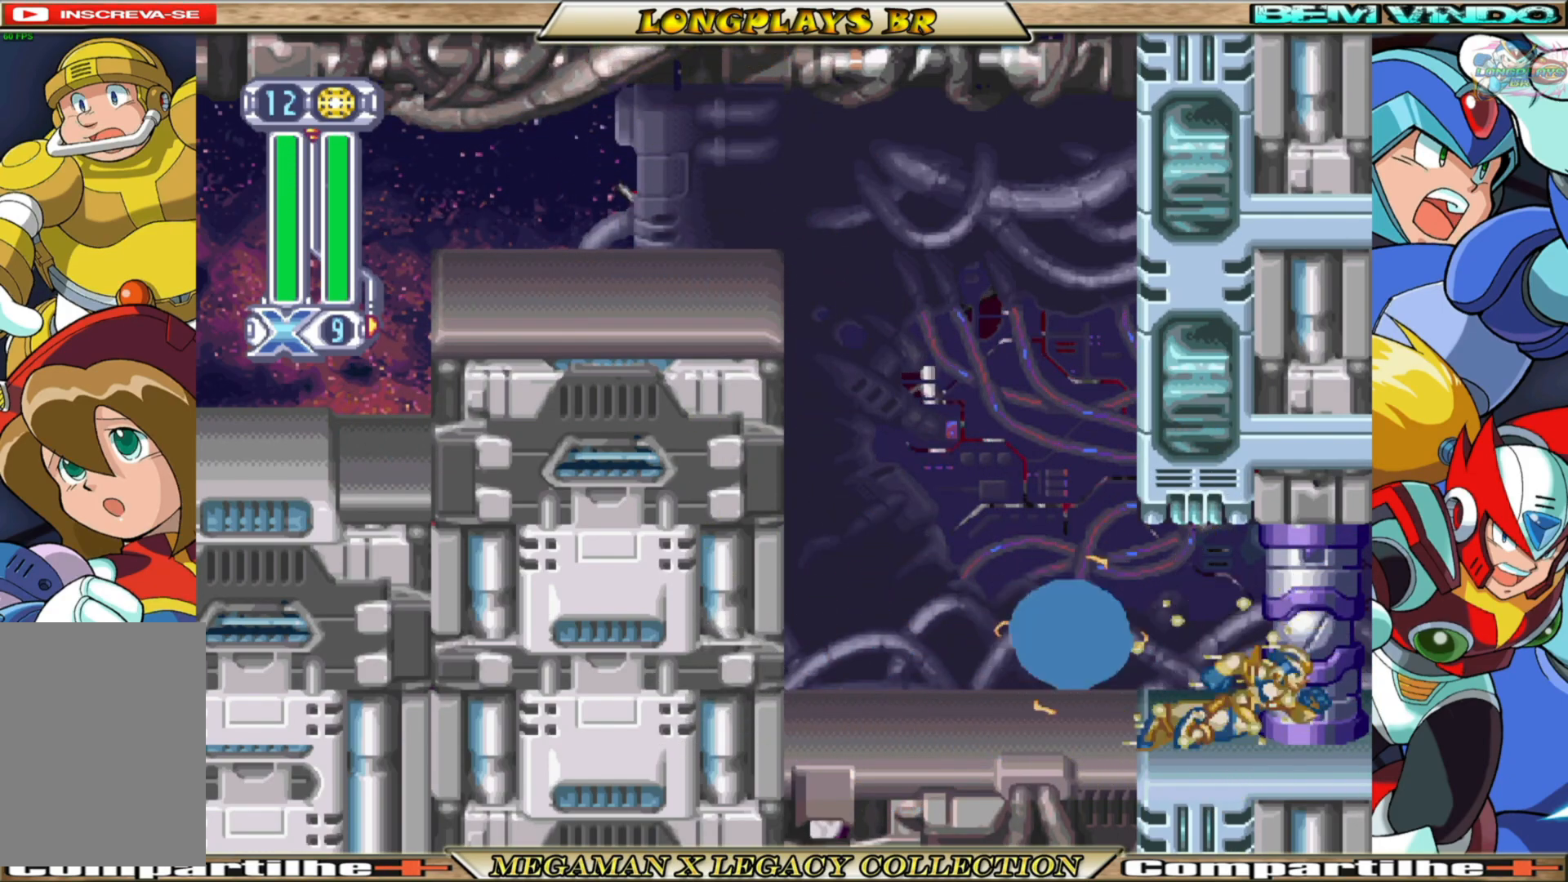
{"buttons": ["X"], "left_stick": "center", "right_stick": "center", "events": []}
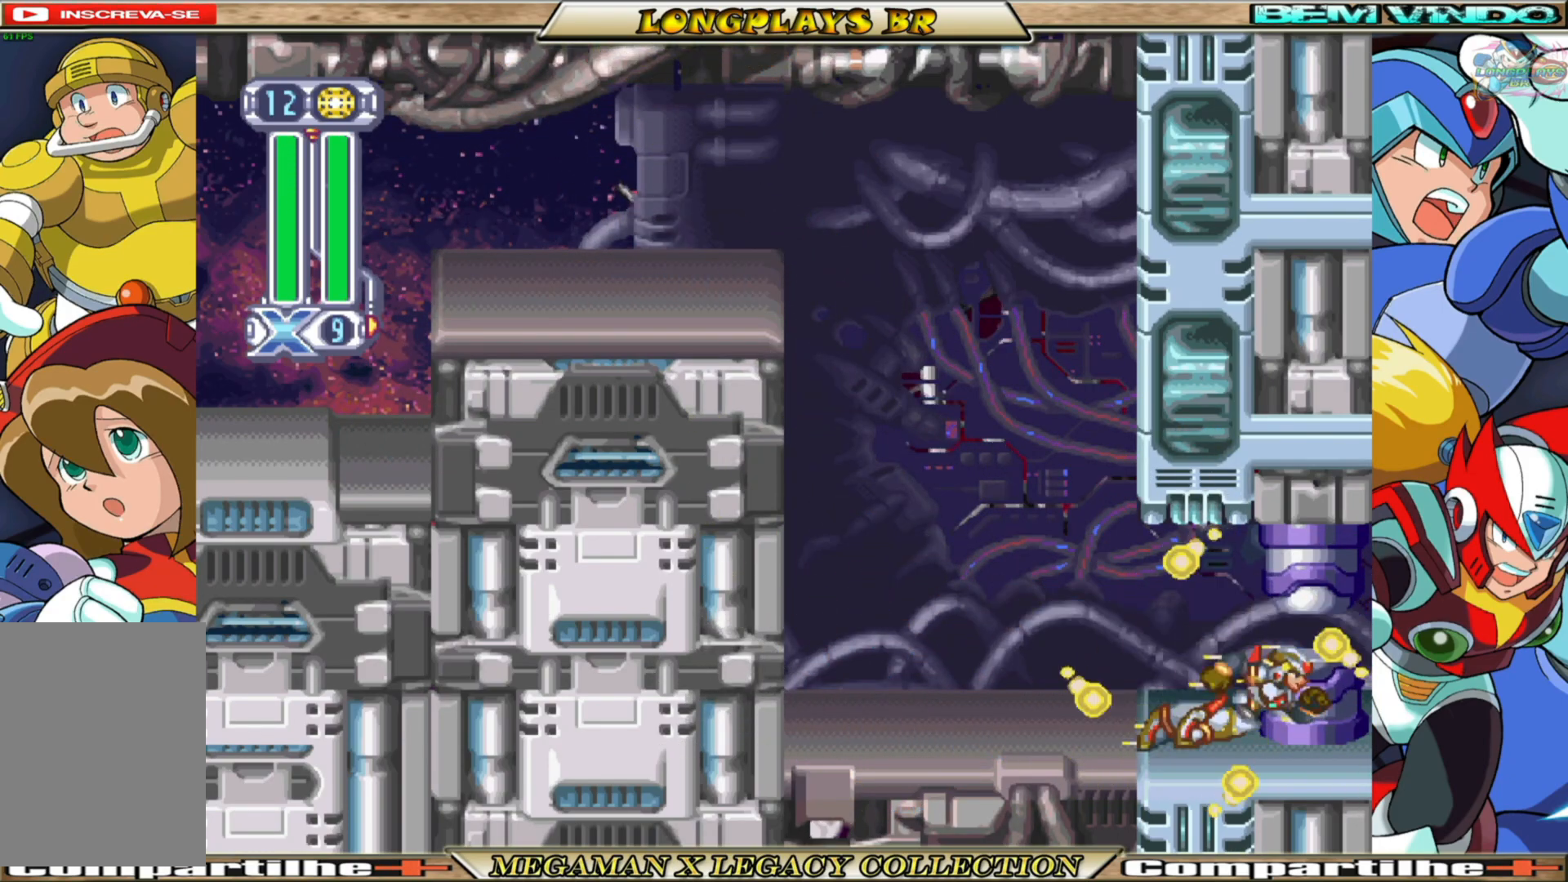
{"buttons": ["X"], "left_stick": "center", "right_stick": "center", "events": []}
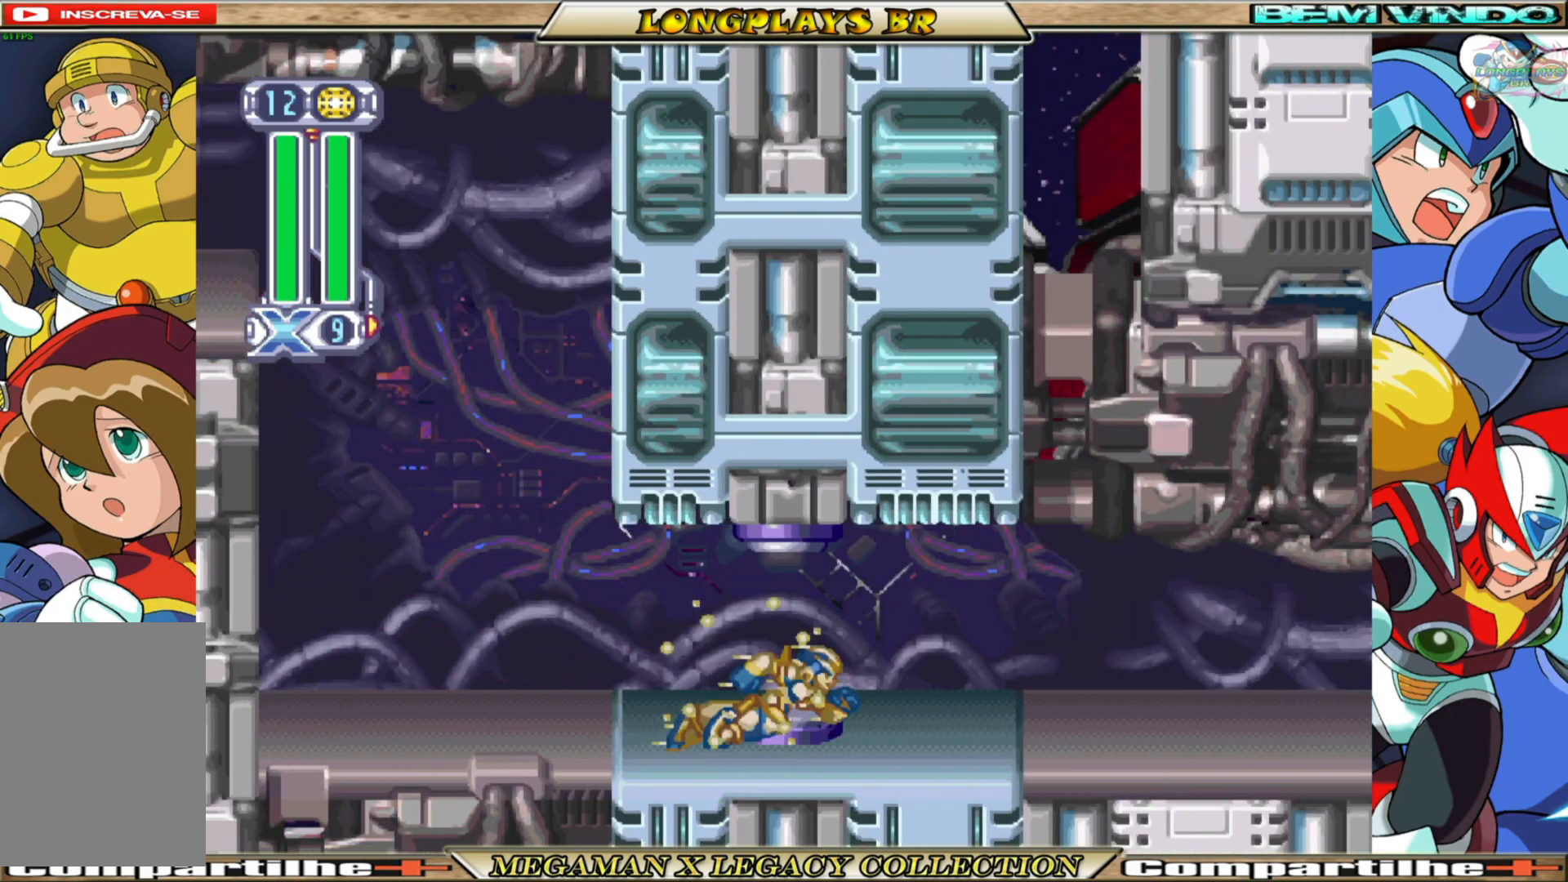
{"buttons": ["X"], "left_stick": "center", "right_stick": "center", "events": []}
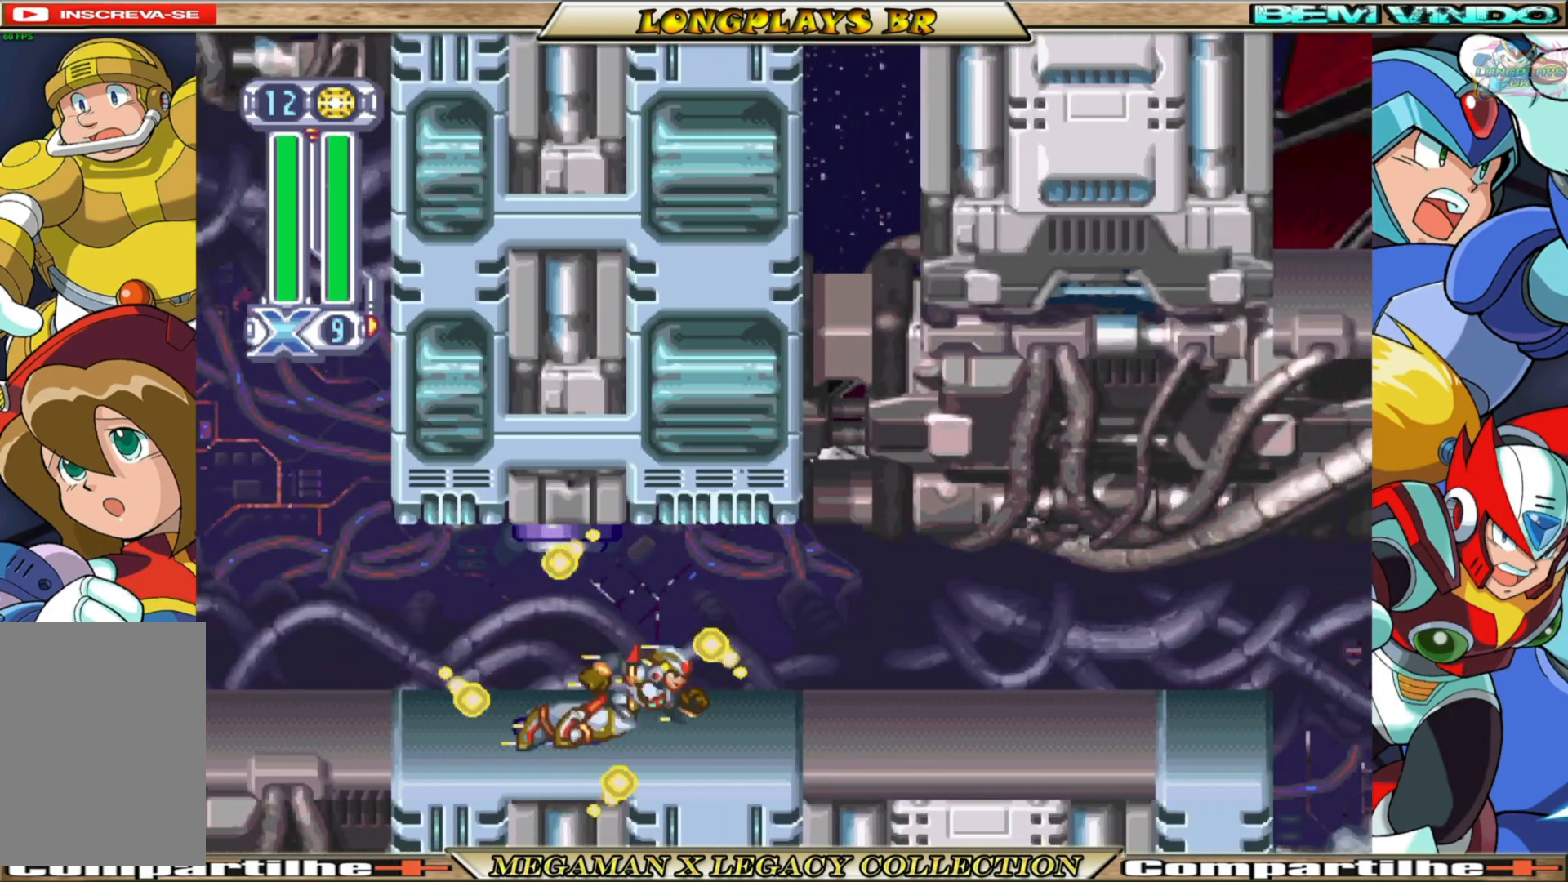
{"buttons": ["X"], "left_stick": "center", "right_stick": "center", "events": []}
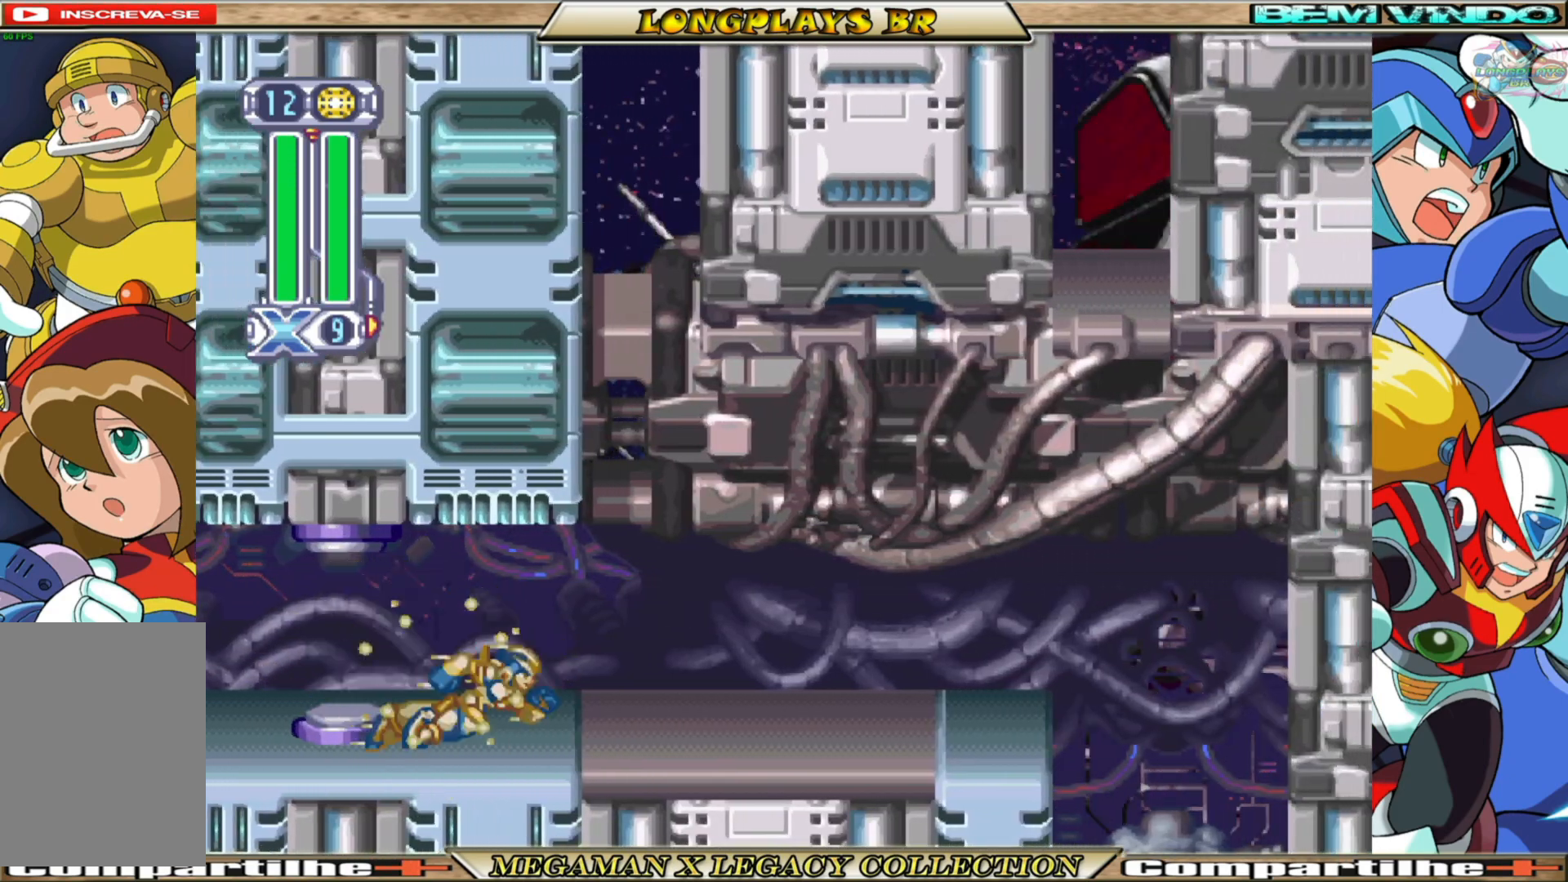
{"buttons": ["X"], "left_stick": "center", "right_stick": "center", "events": []}
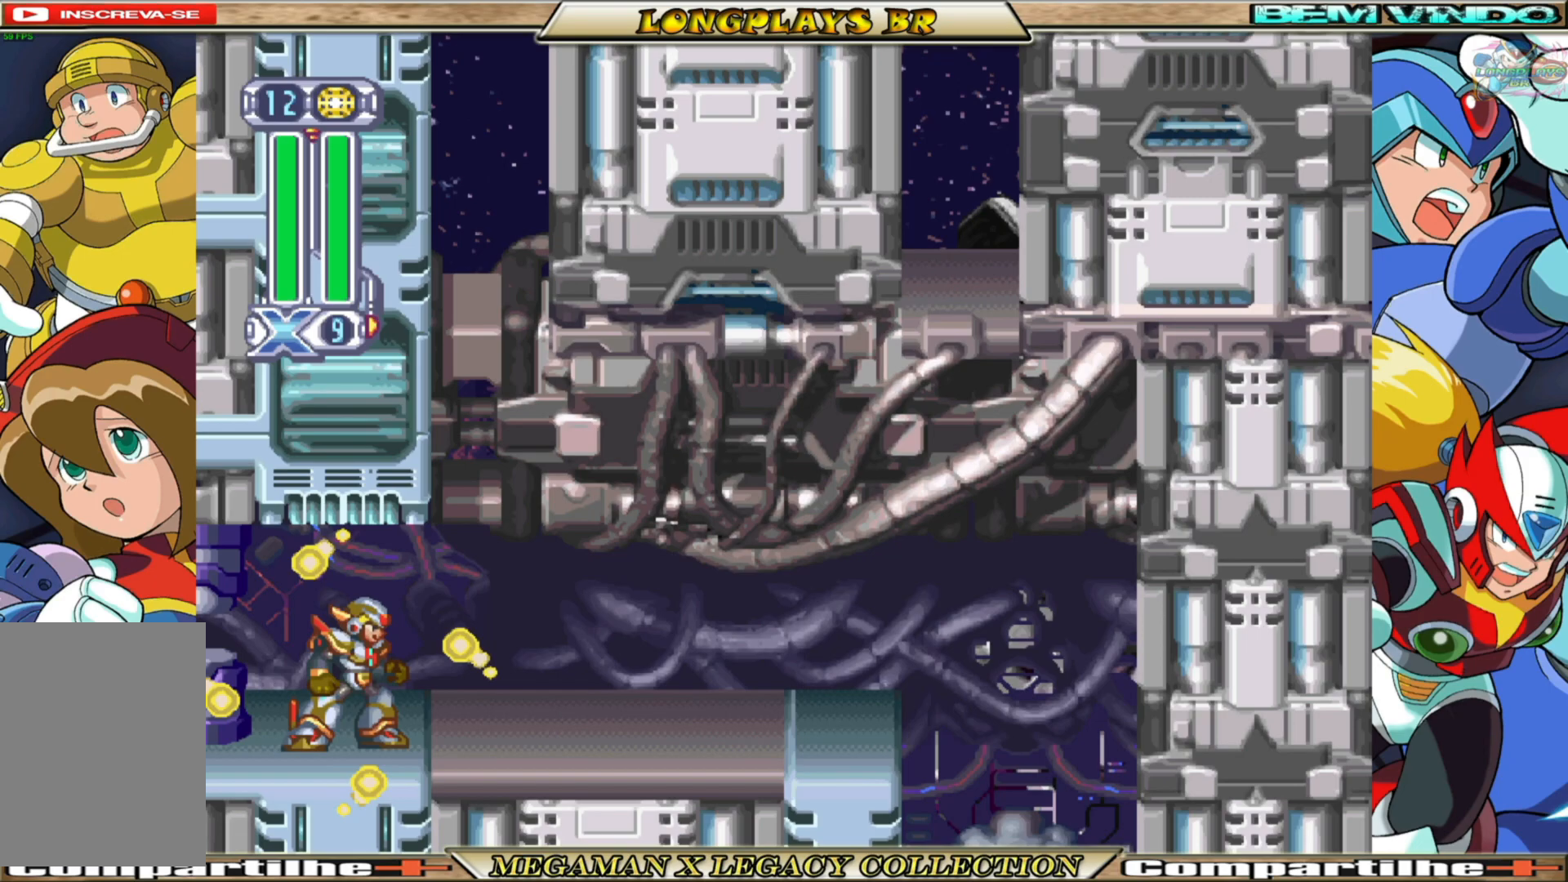
{"buttons": ["X"], "left_stick": "center", "right_stick": "center", "events": []}
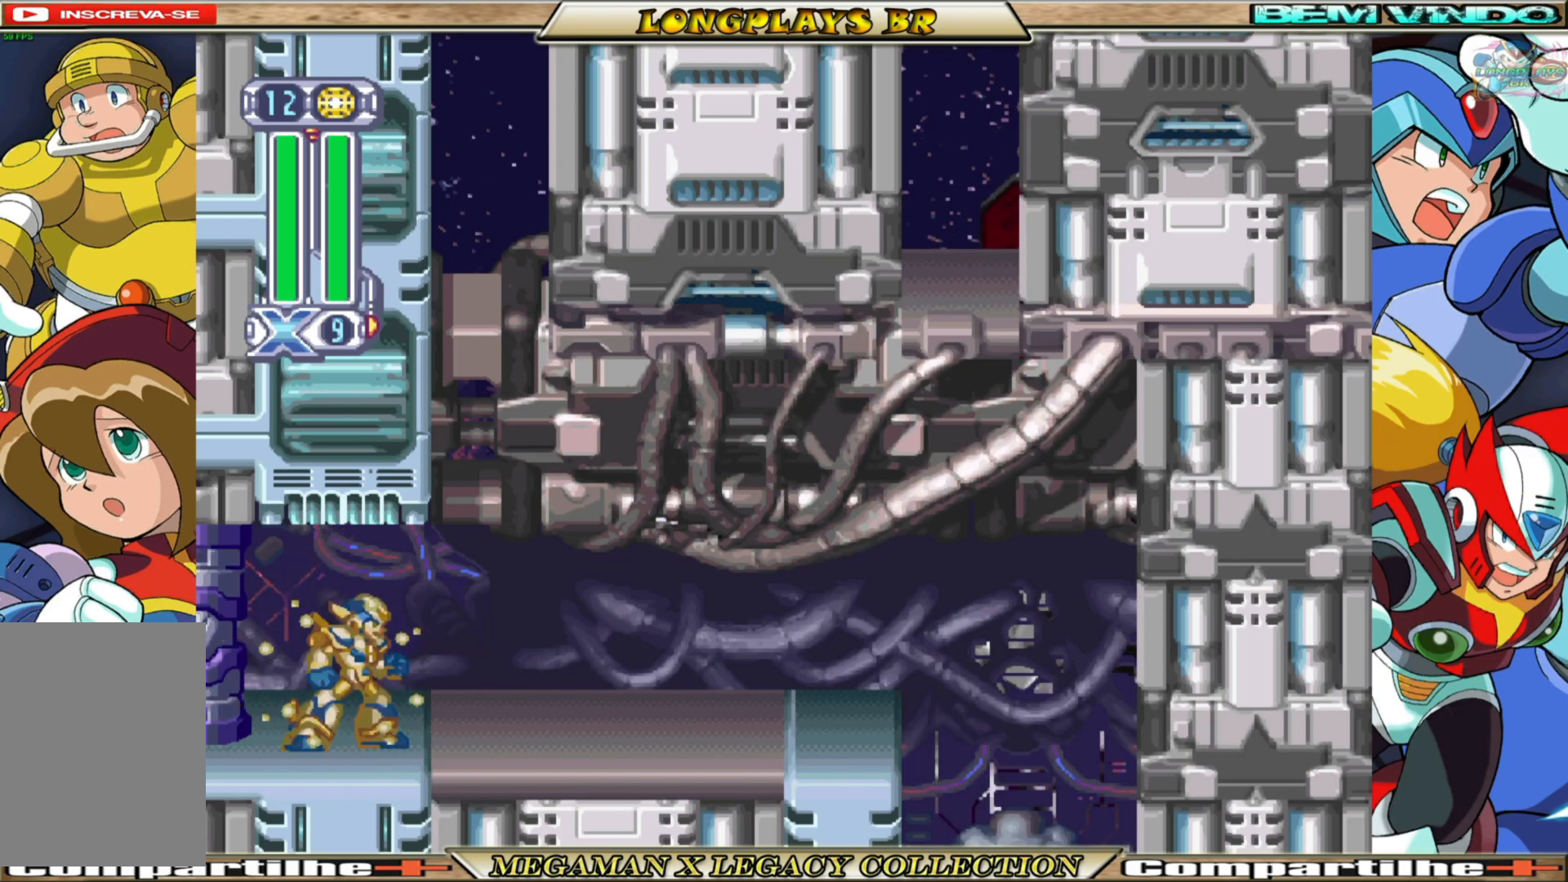
{"buttons": ["B", "X", "DPAD_RIGHT"], "left_stick": "center", "right_stick": "center", "events": [[33, "DPAD_RIGHT", "down"], [333, "B", "down"]]}
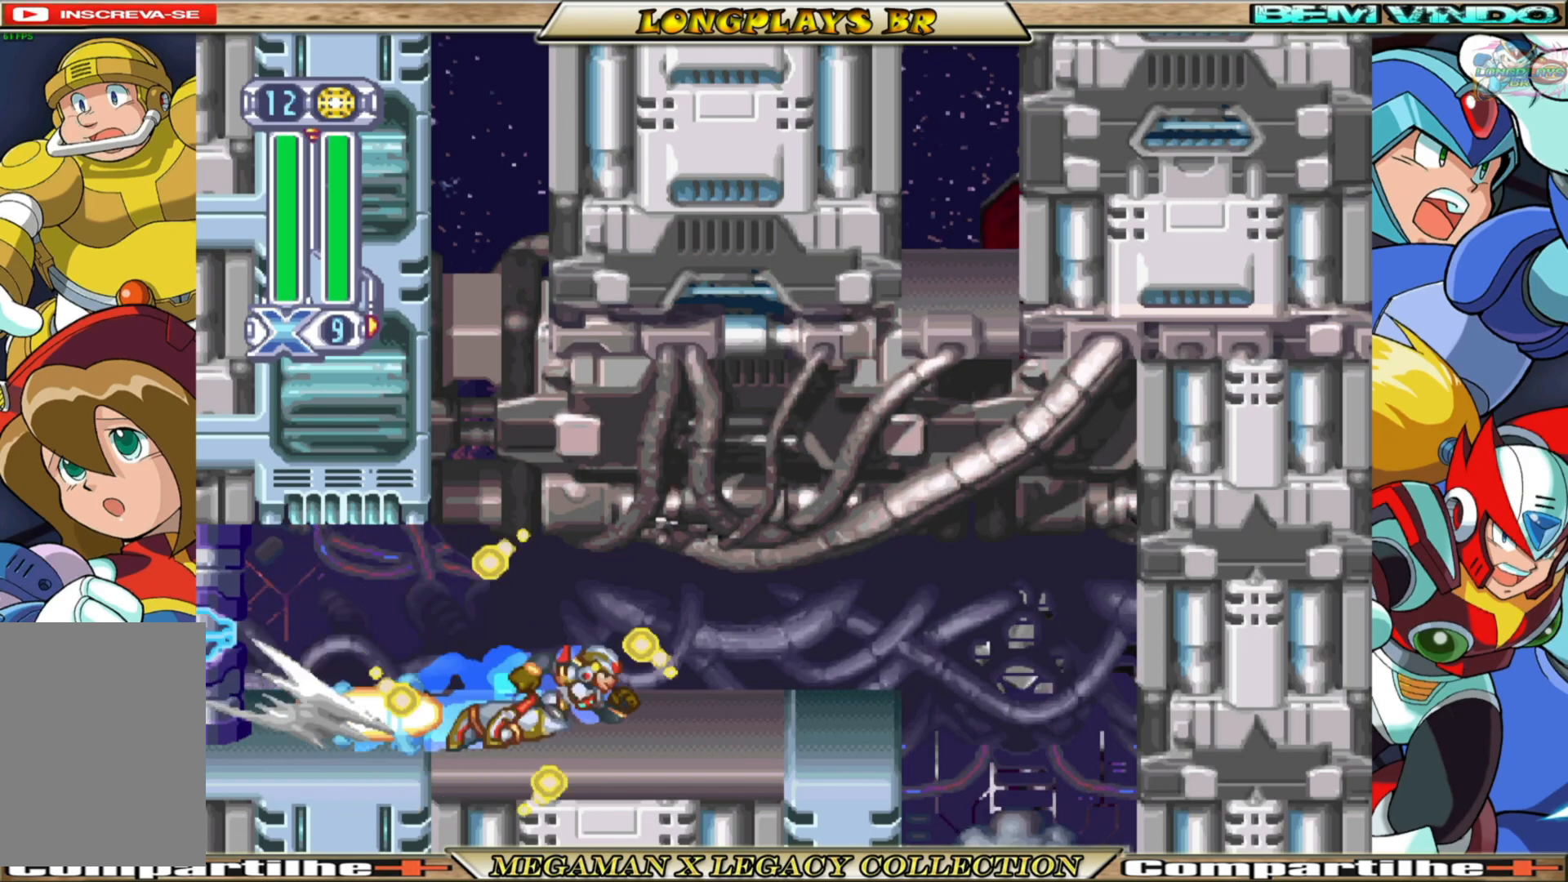
{"buttons": ["B", "X", "DPAD_RIGHT"], "left_stick": "center", "right_stick": "center", "events": [[217, "B", "up"], [350, "B", "down"]]}
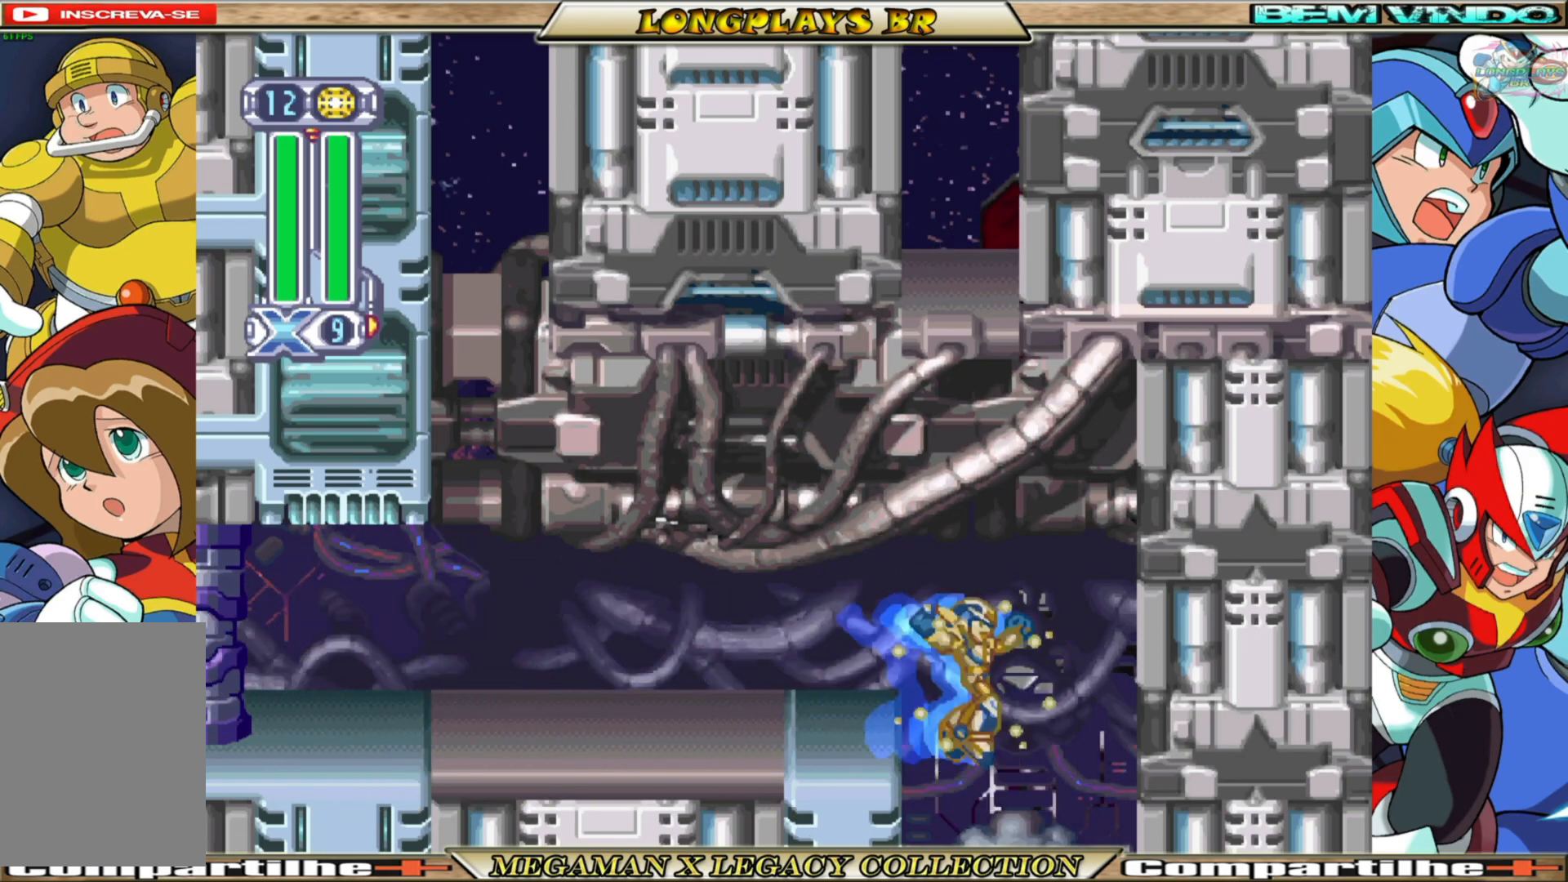
{"buttons": ["X", "DPAD_LEFT"], "left_stick": "center", "right_stick": "center", "events": [[50, "DPAD_RIGHT", "up"], [67, "B", "up"], [400, "DPAD_LEFT", "down"]]}
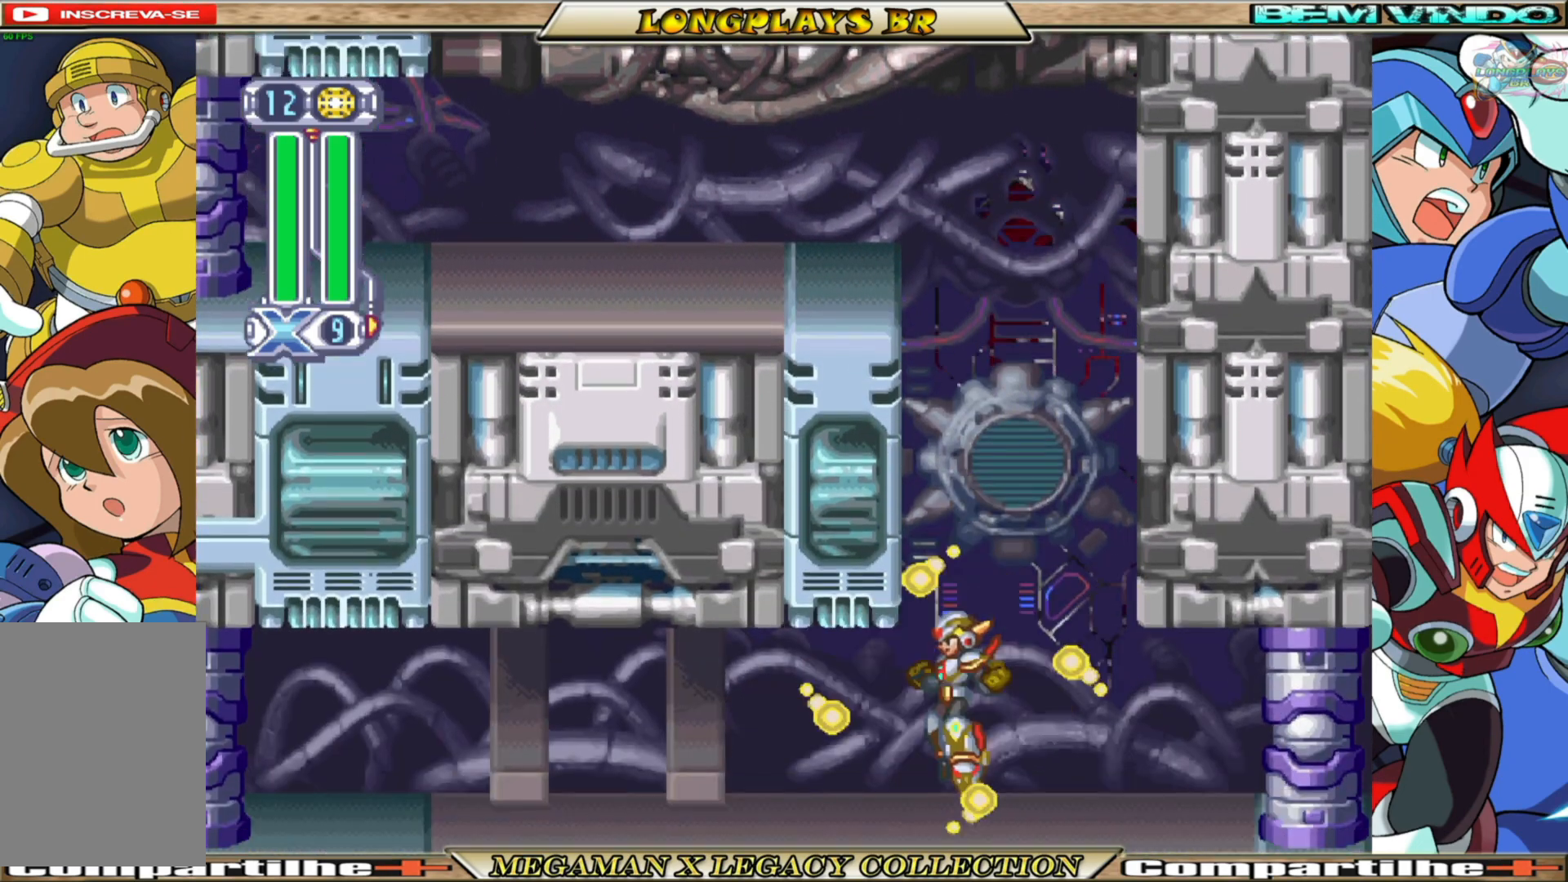
{"buttons": ["X", "DPAD_RIGHT"], "left_stick": "center", "right_stick": "center", "events": [[350, "DPAD_LEFT", "up"], [467, "DPAD_RIGHT", "down"]]}
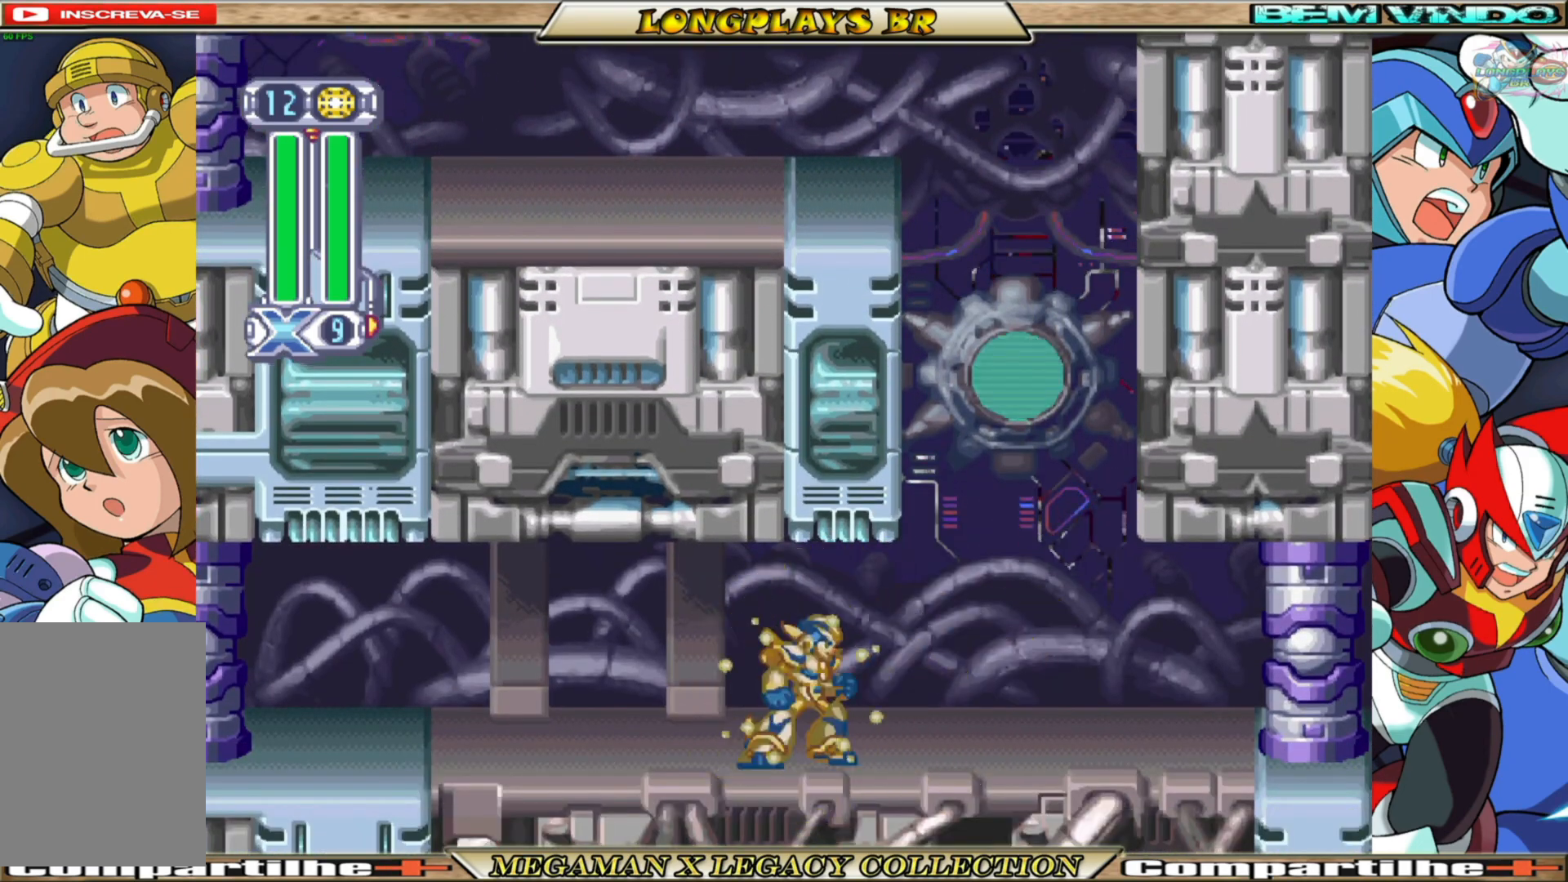
{"buttons": ["B", "X", "DPAD_RIGHT"], "left_stick": "center", "right_stick": "center", "events": [[100, "B", "down"]]}
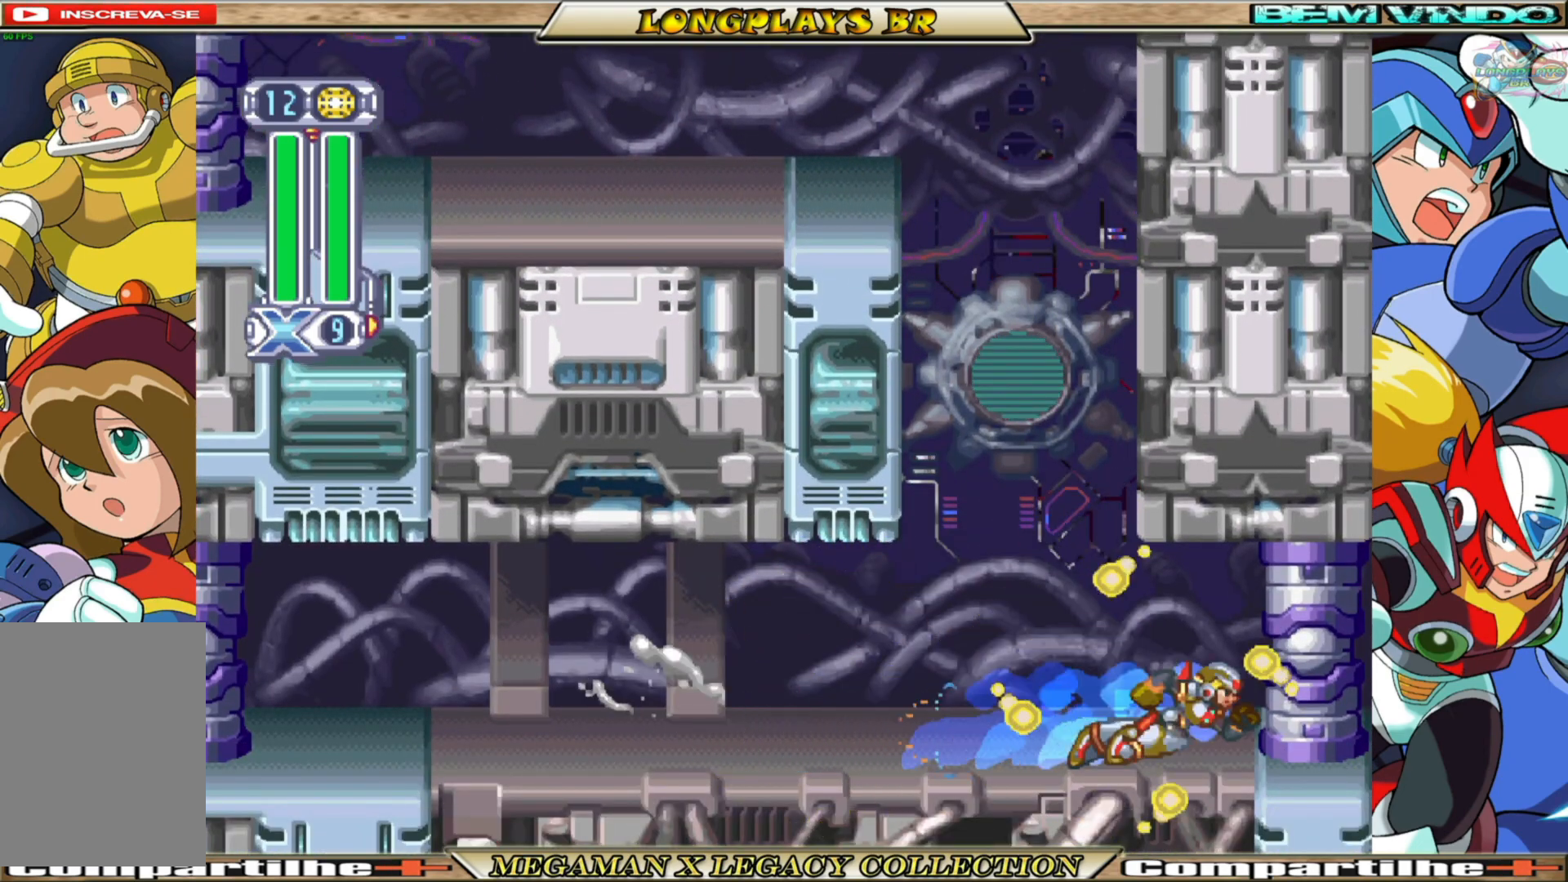
{"buttons": ["X"], "left_stick": "center", "right_stick": "center", "events": [[17, "A", "down"], [233, "A", "up"], [233, "B", "up"], [383, "DPAD_RIGHT", "up"]]}
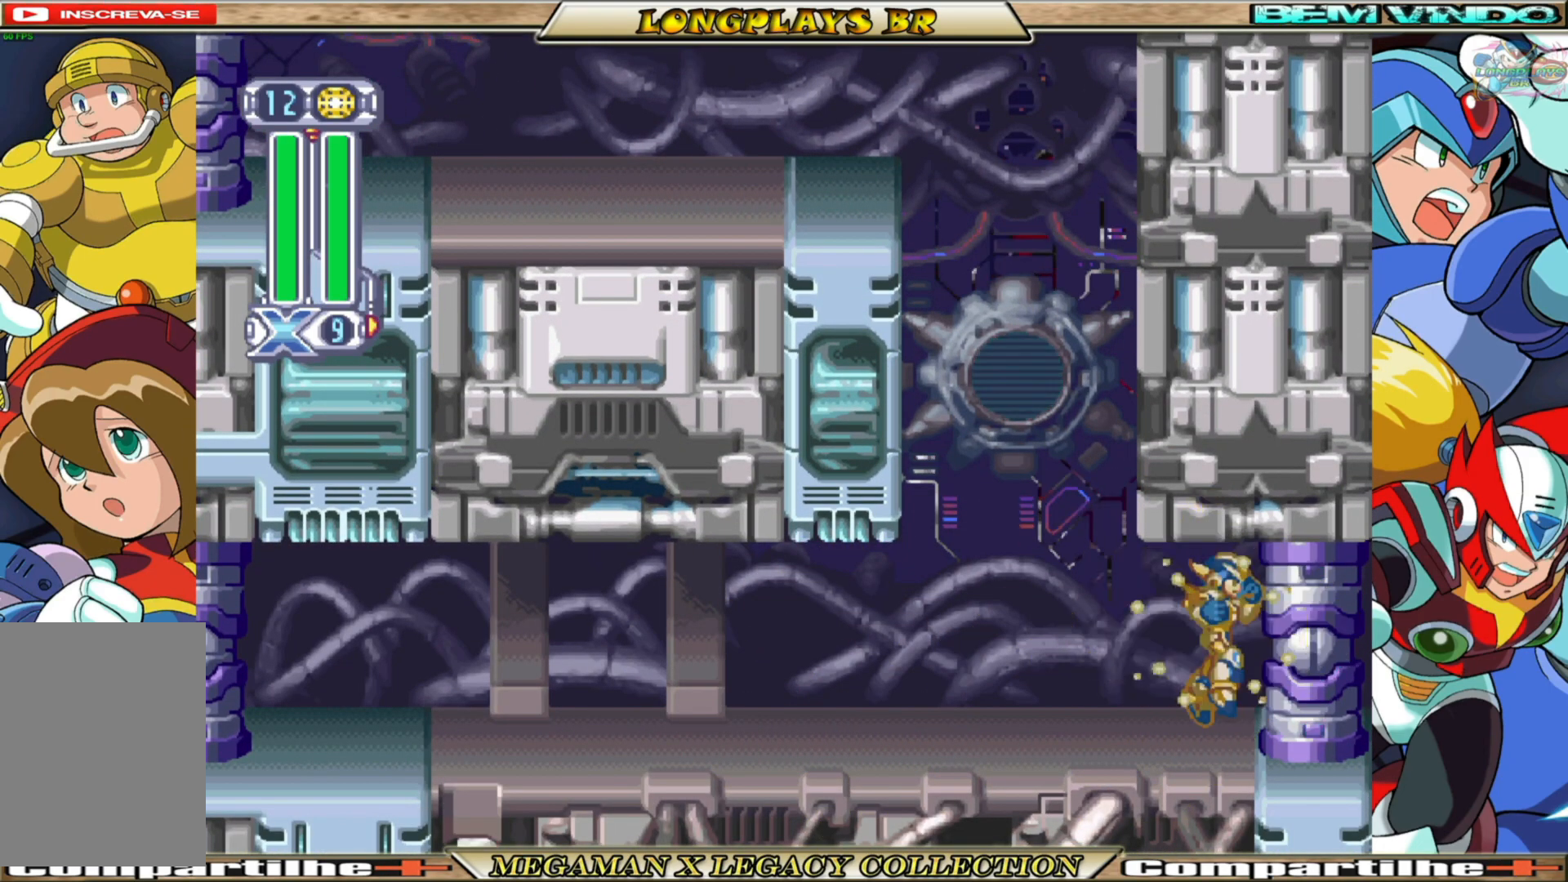
{"buttons": ["X"], "left_stick": "center", "right_stick": "center", "events": []}
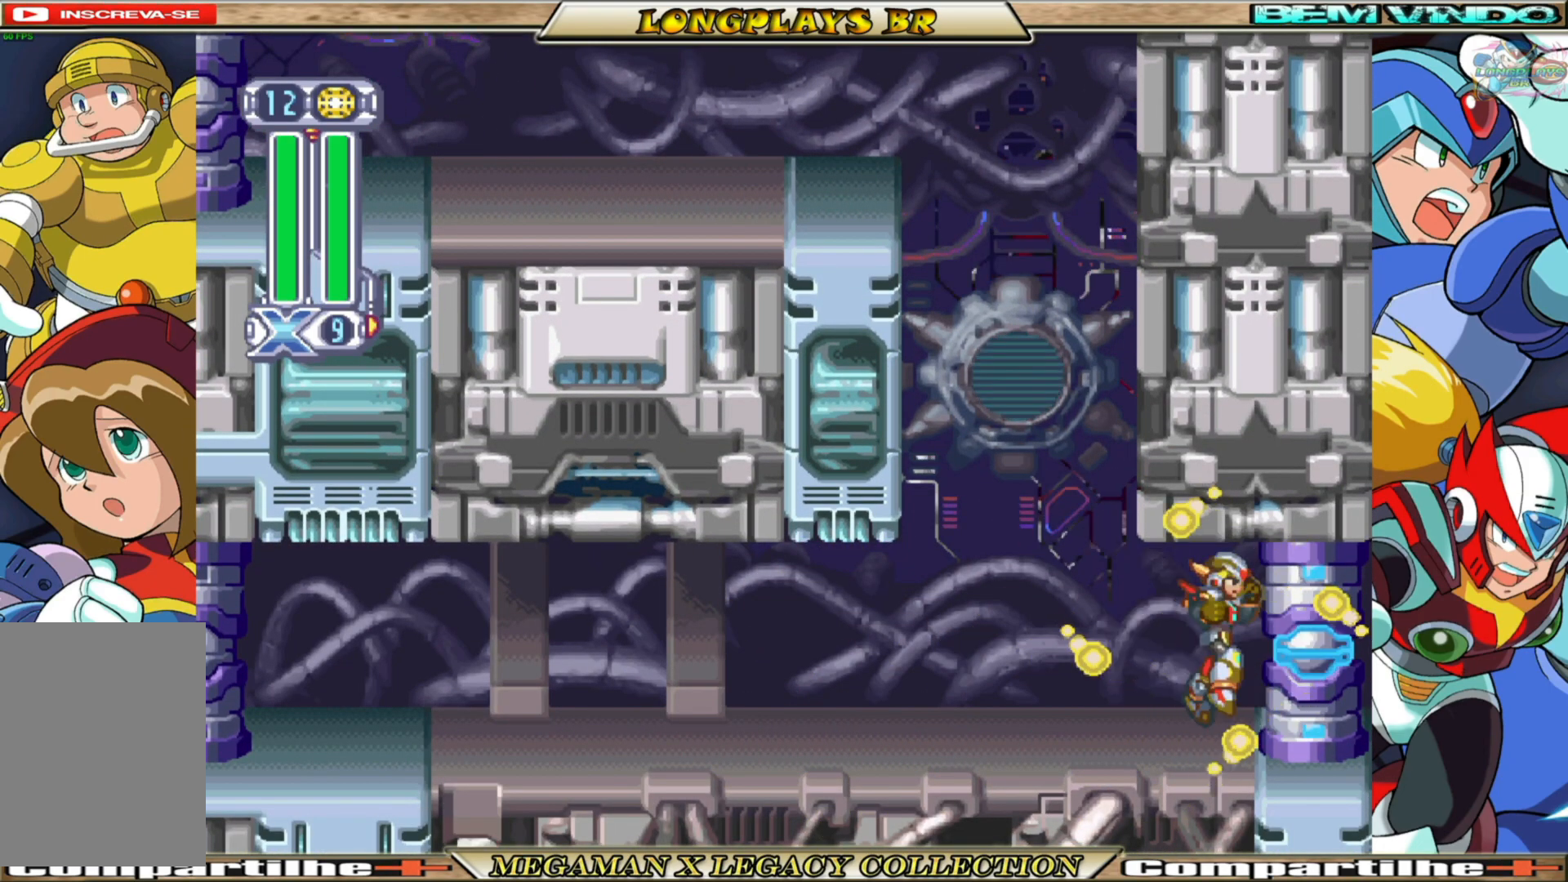
{"buttons": ["X"], "left_stick": "center", "right_stick": "center", "events": []}
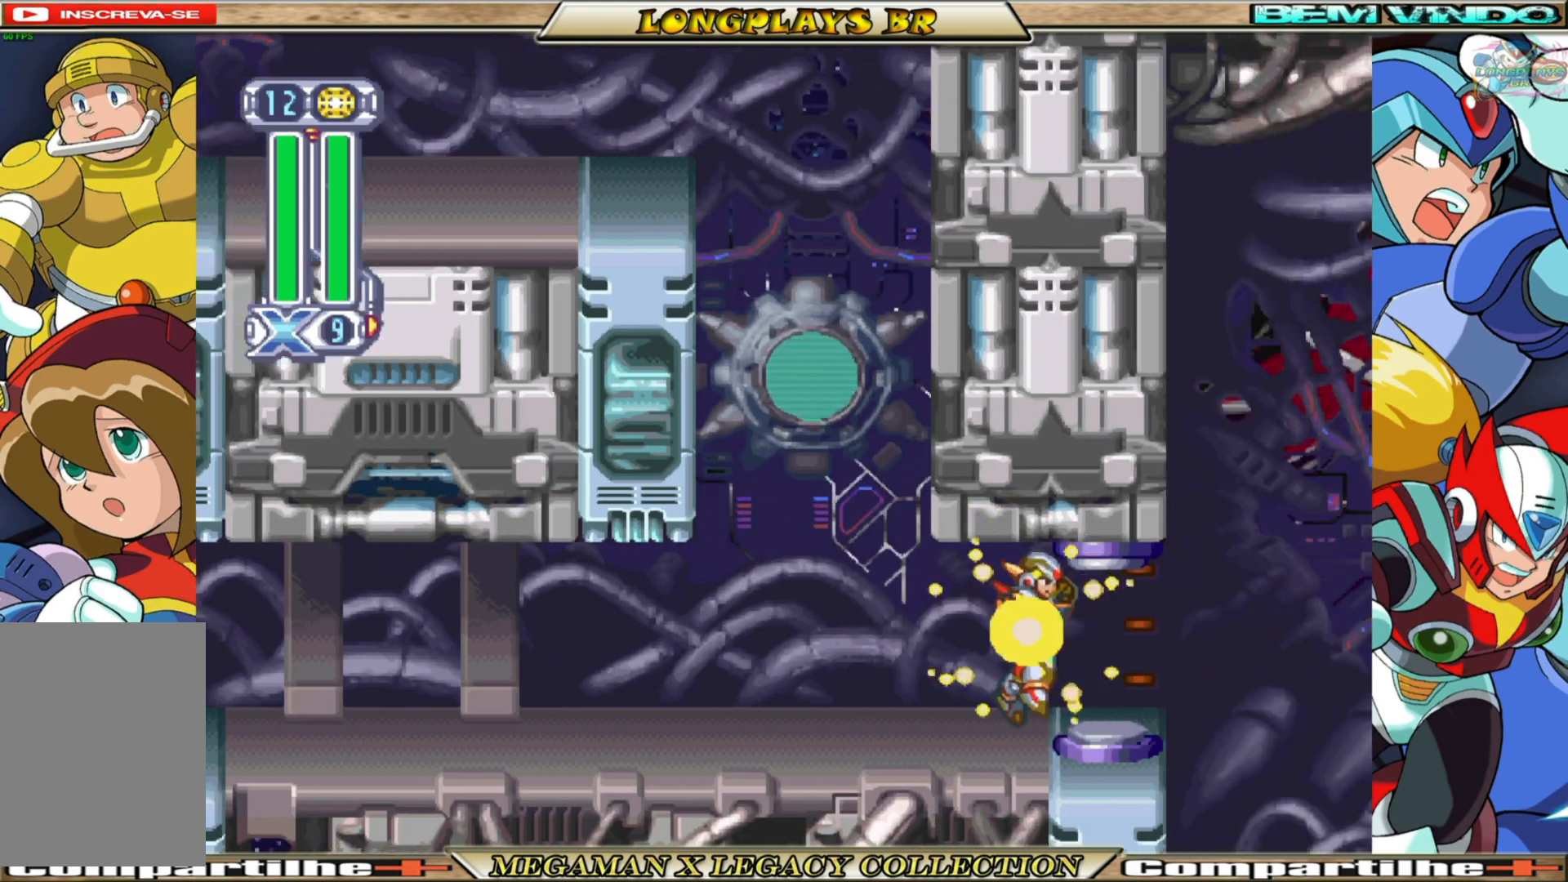
{"buttons": ["X"], "left_stick": "center", "right_stick": "center", "events": []}
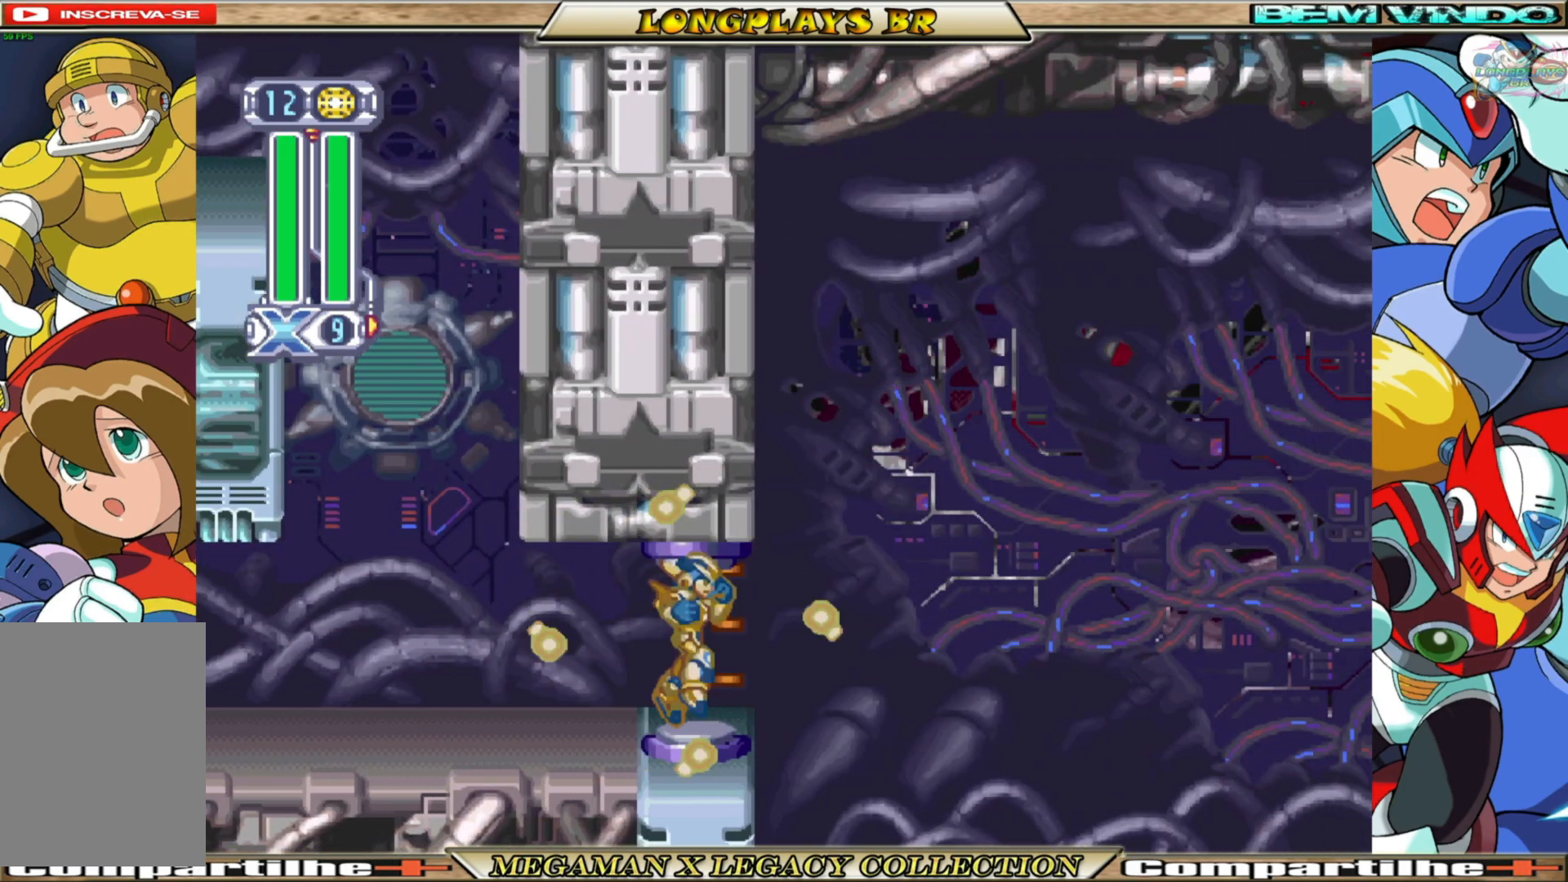
{"buttons": ["X"], "left_stick": "center", "right_stick": "center", "events": []}
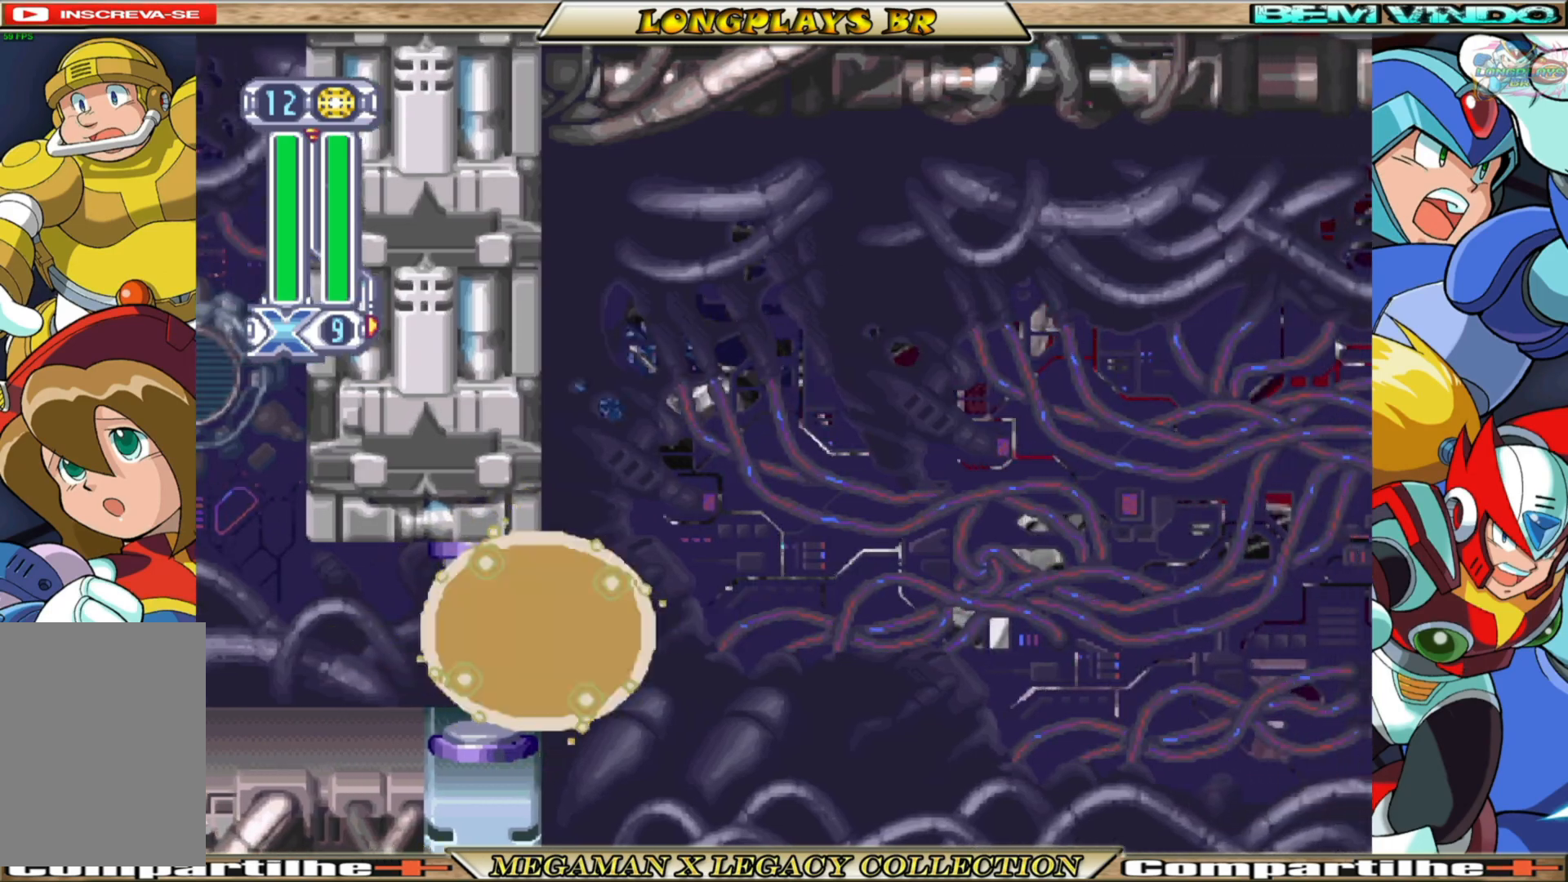
{"buttons": ["X"], "left_stick": "center", "right_stick": "center", "events": []}
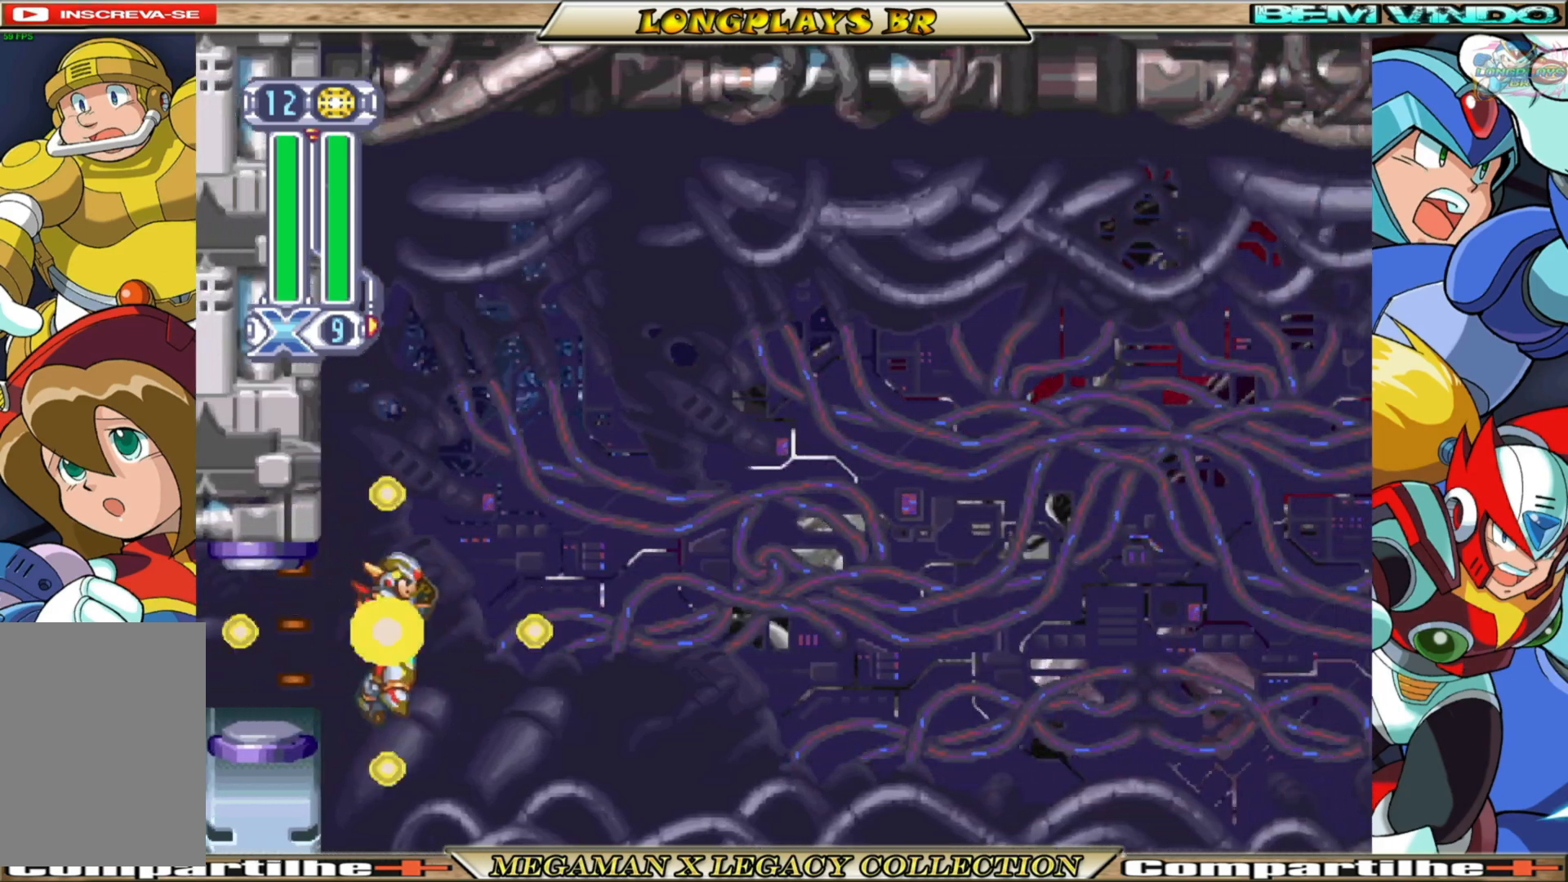
{"buttons": ["X"], "left_stick": "center", "right_stick": "center", "events": []}